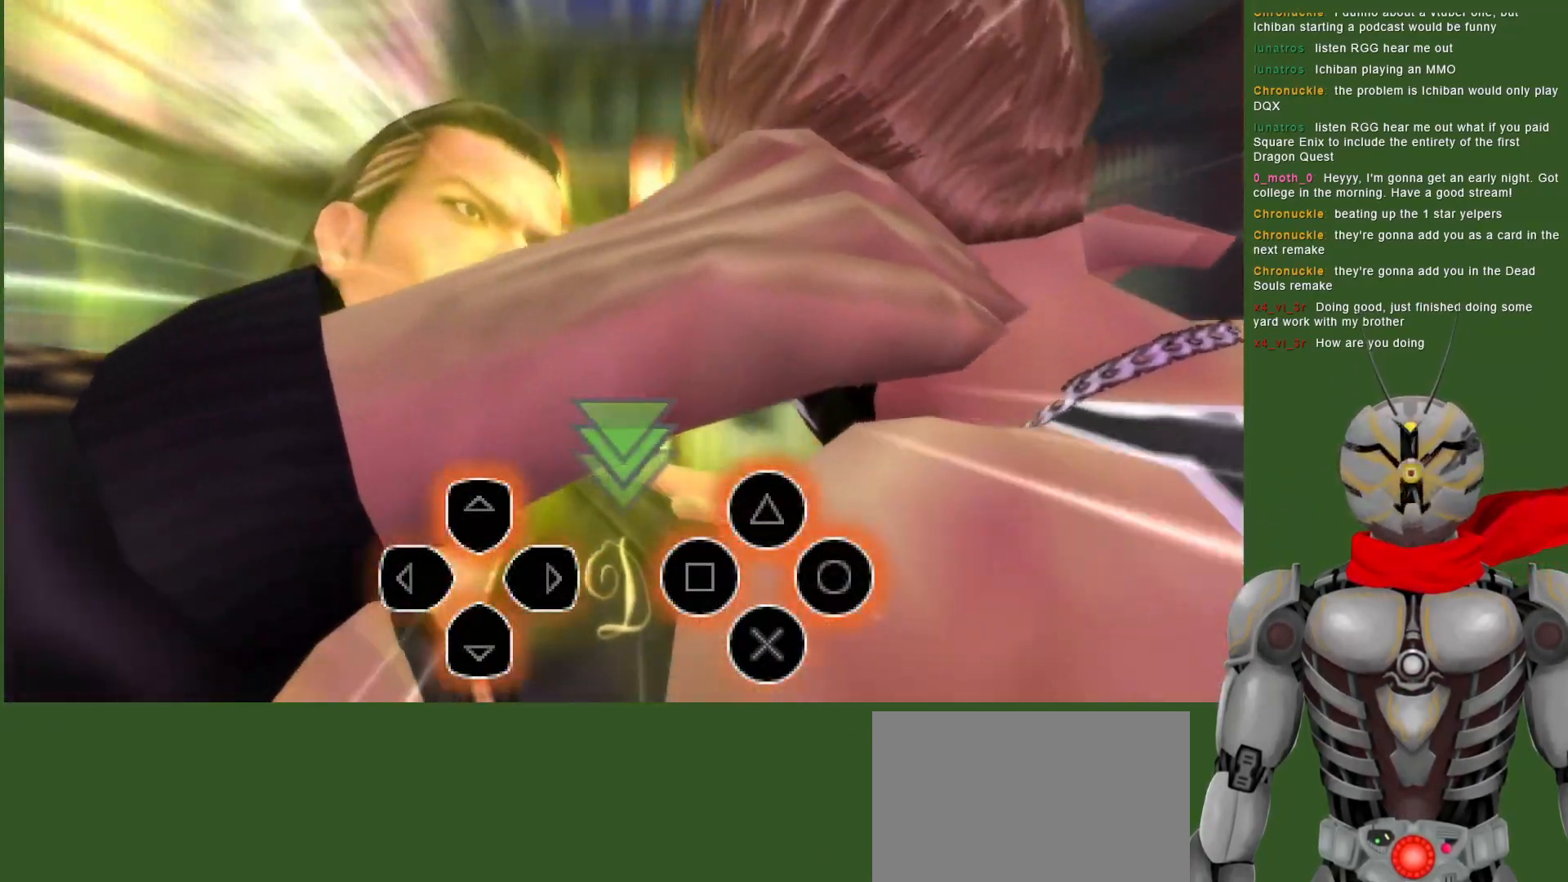
Gameplay with a controller (PlayStation layout); each line is a JSON object with the inputs held at the frame after it (dt_ms = milliseconds from this image to that frame). "events" lists button and stick changes between this image and that frame as [ms after this image, input, new state], when the widget could be followed in between. Not read: DPAD_DOWN.
{"dt_ms": 500, "buttons": ["R2"], "left_stick": "center", "right_stick": "center", "events": [[50, "DPAD_LEFT", "down"], [67, "CROSS", "up"], [83, "SQUARE", "up"], [150, "TRIANGLE", "down"], [183, "CIRCLE", "down"], [183, "DPAD_LEFT", "up"], [233, "TRIANGLE", "up"], [250, "CIRCLE", "up"], [283, "SQUARE", "down"], [317, "DPAD_LEFT", "down"], [367, "SQUARE", "up"], [433, "DPAD_LEFT", "up"], [450, "SQUARE", "down"], [500, "SQUARE", "up"]]}
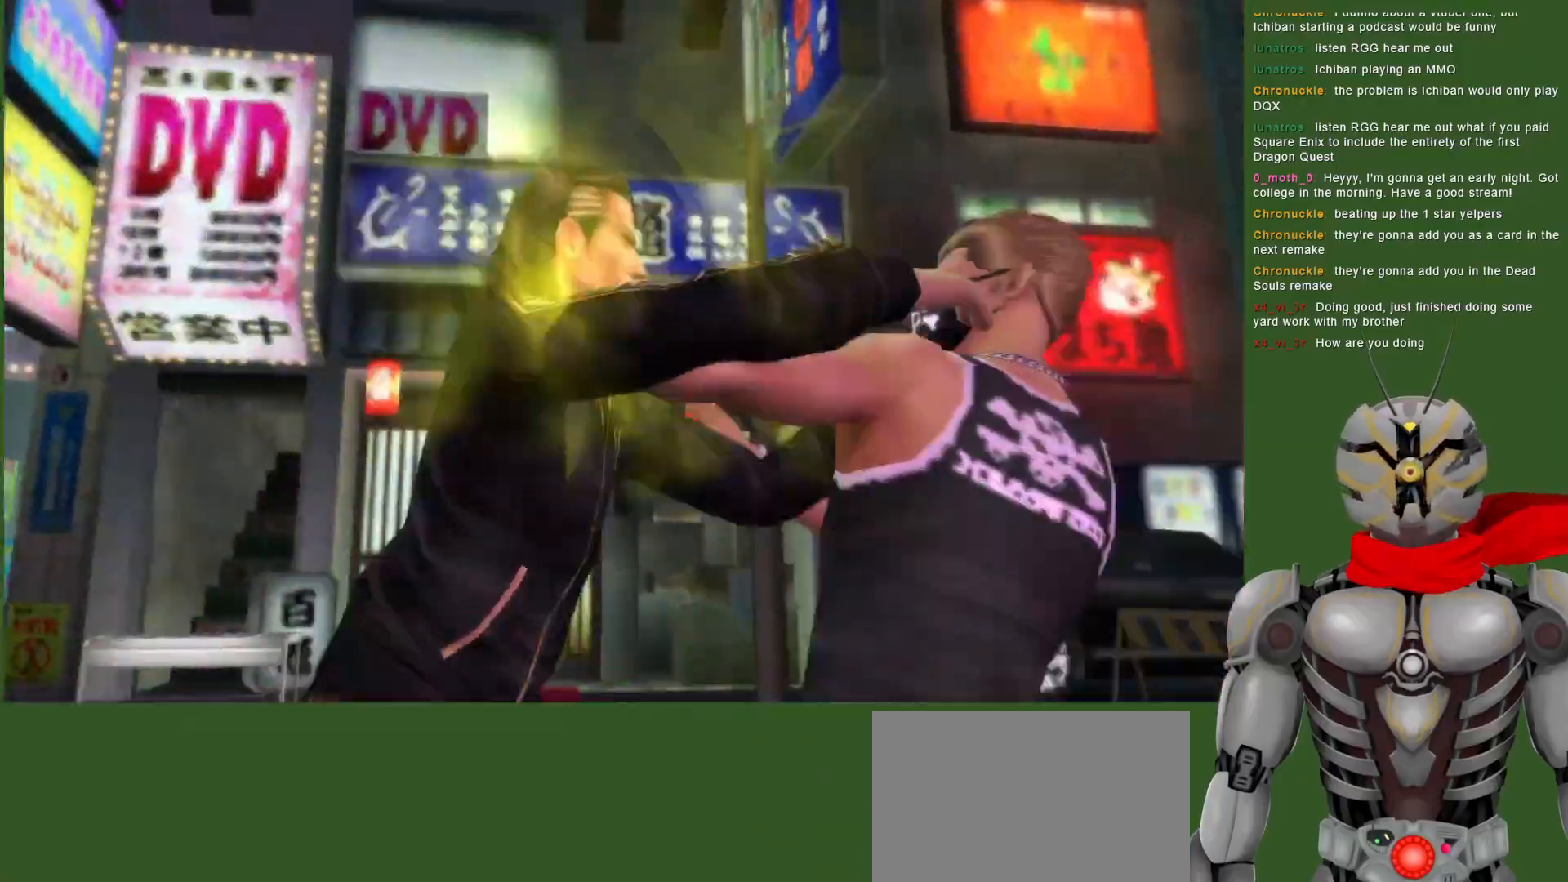
{"dt_ms": 500, "buttons": [], "left_stick": "center", "right_stick": "center", "events": [[67, "TRIANGLE", "down"], [83, "DPAD_LEFT", "down"], [100, "SQUARE", "down"], [150, "SQUARE", "up"], [167, "TRIANGLE", "up"], [183, "DPAD_LEFT", "up"], [217, "DPAD_RIGHT", "down"], [250, "SQUARE", "down"], [317, "SQUARE", "up"], [333, "R2", "up"], [467, "DPAD_RIGHT", "up"]]}
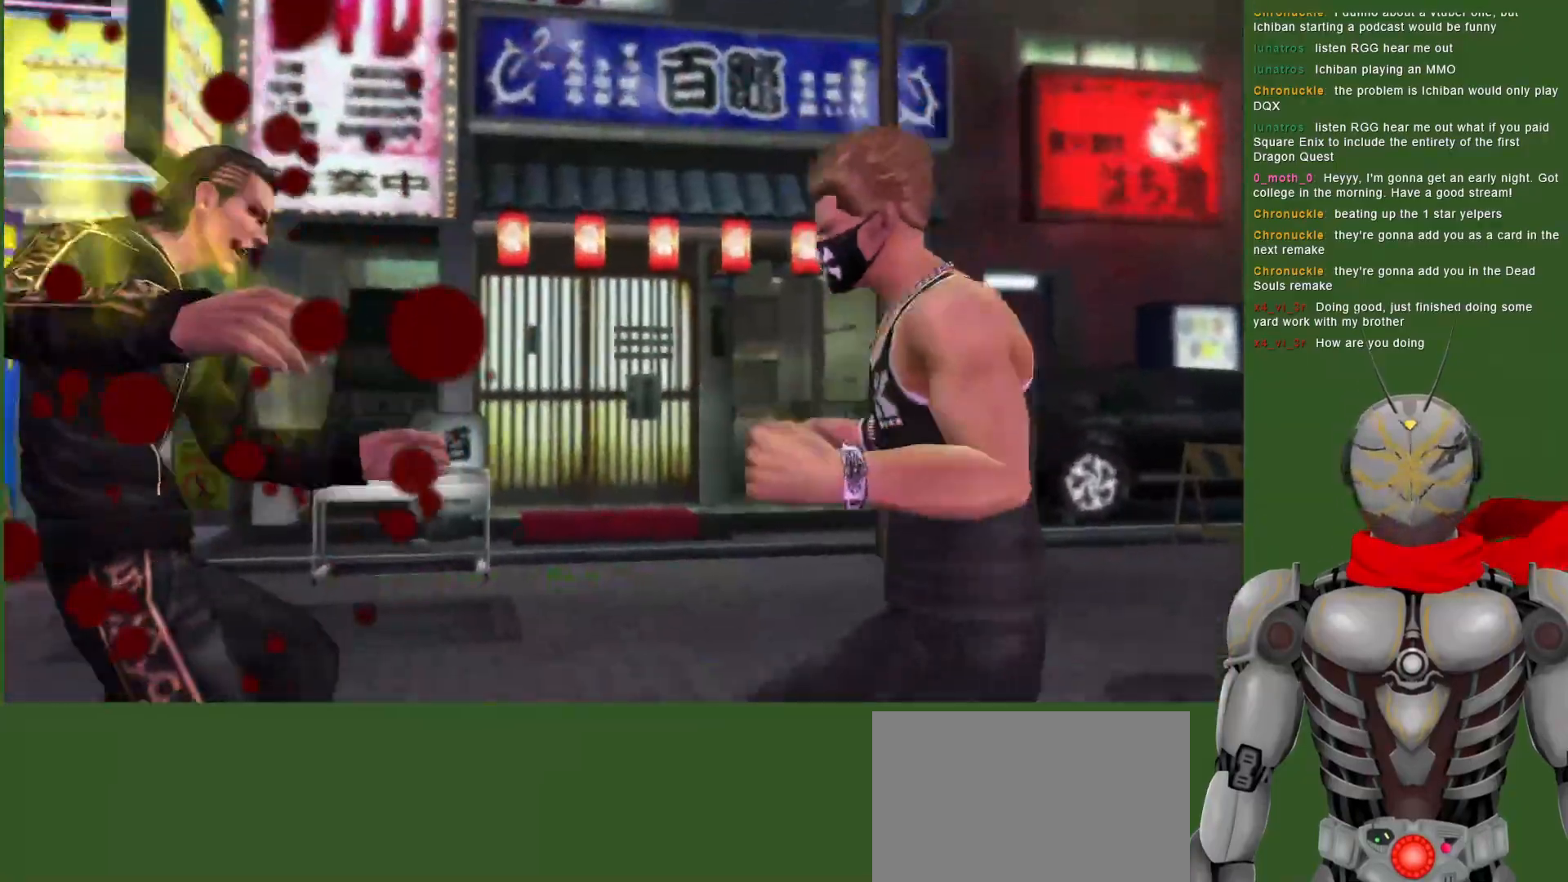
{"dt_ms": 500, "buttons": [], "left_stick": "center", "right_stick": "center", "events": [[150, "DPAD_RIGHT", "down"], [150, "TRIANGLE", "down"], [267, "TRIANGLE", "up"], [283, "DPAD_RIGHT", "up"], [333, "TRIANGLE", "down"], [433, "TRIANGLE", "up"]]}
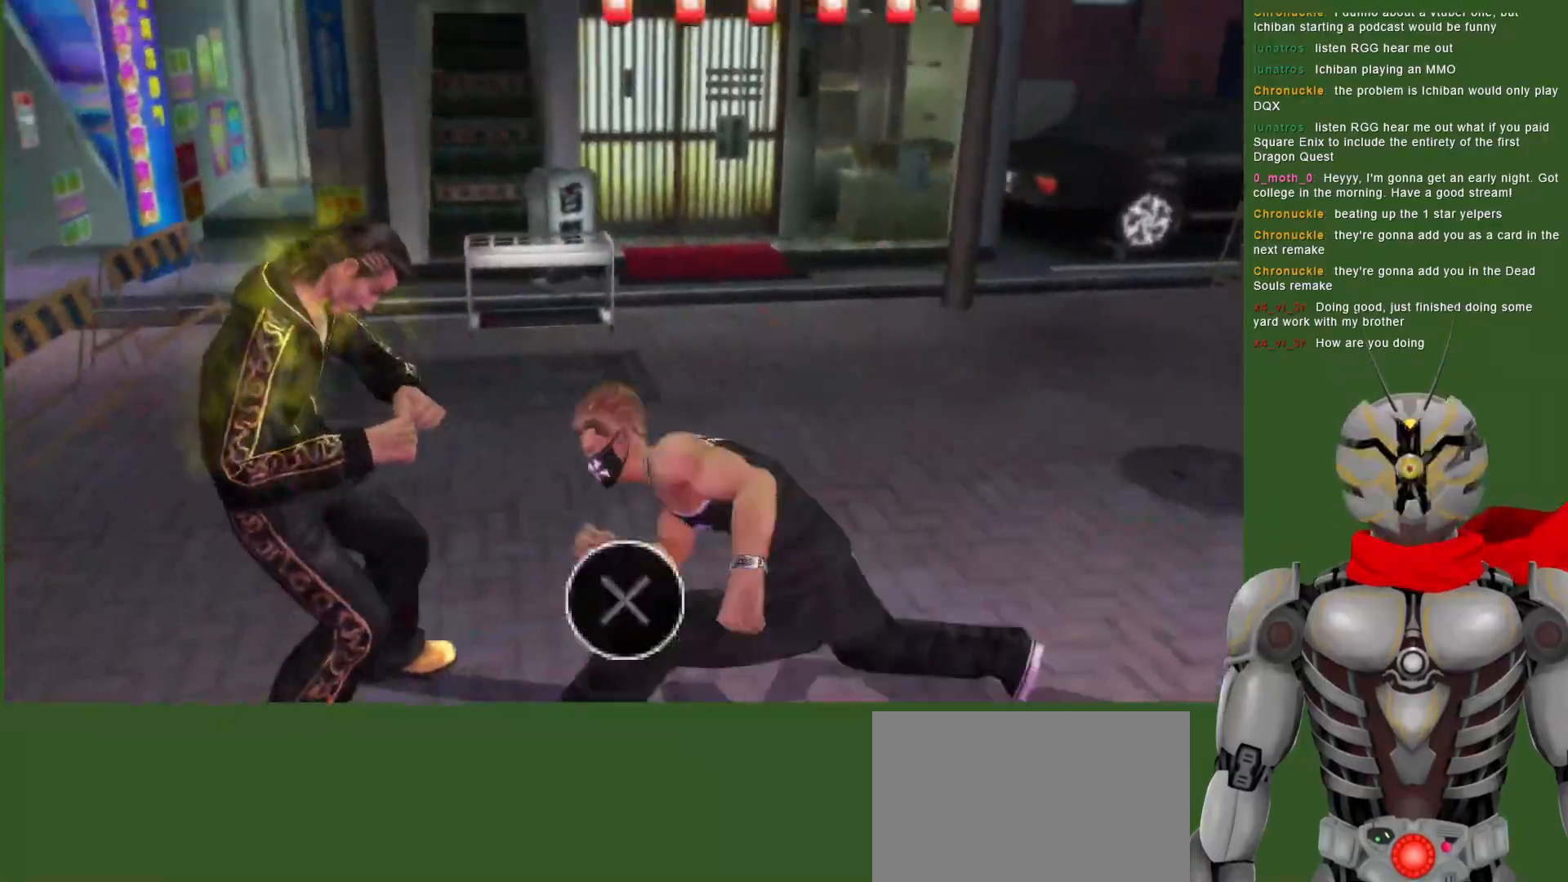
{"dt_ms": 500, "buttons": ["CROSS", "L1", "R2"], "left_stick": "center", "right_stick": "center", "events": [[33, "TRIANGLE", "down"], [133, "TRIANGLE", "up"], [300, "CROSS", "down"], [383, "L1", "down"], [400, "CROSS", "up"], [417, "R2", "down"], [467, "CROSS", "down"]]}
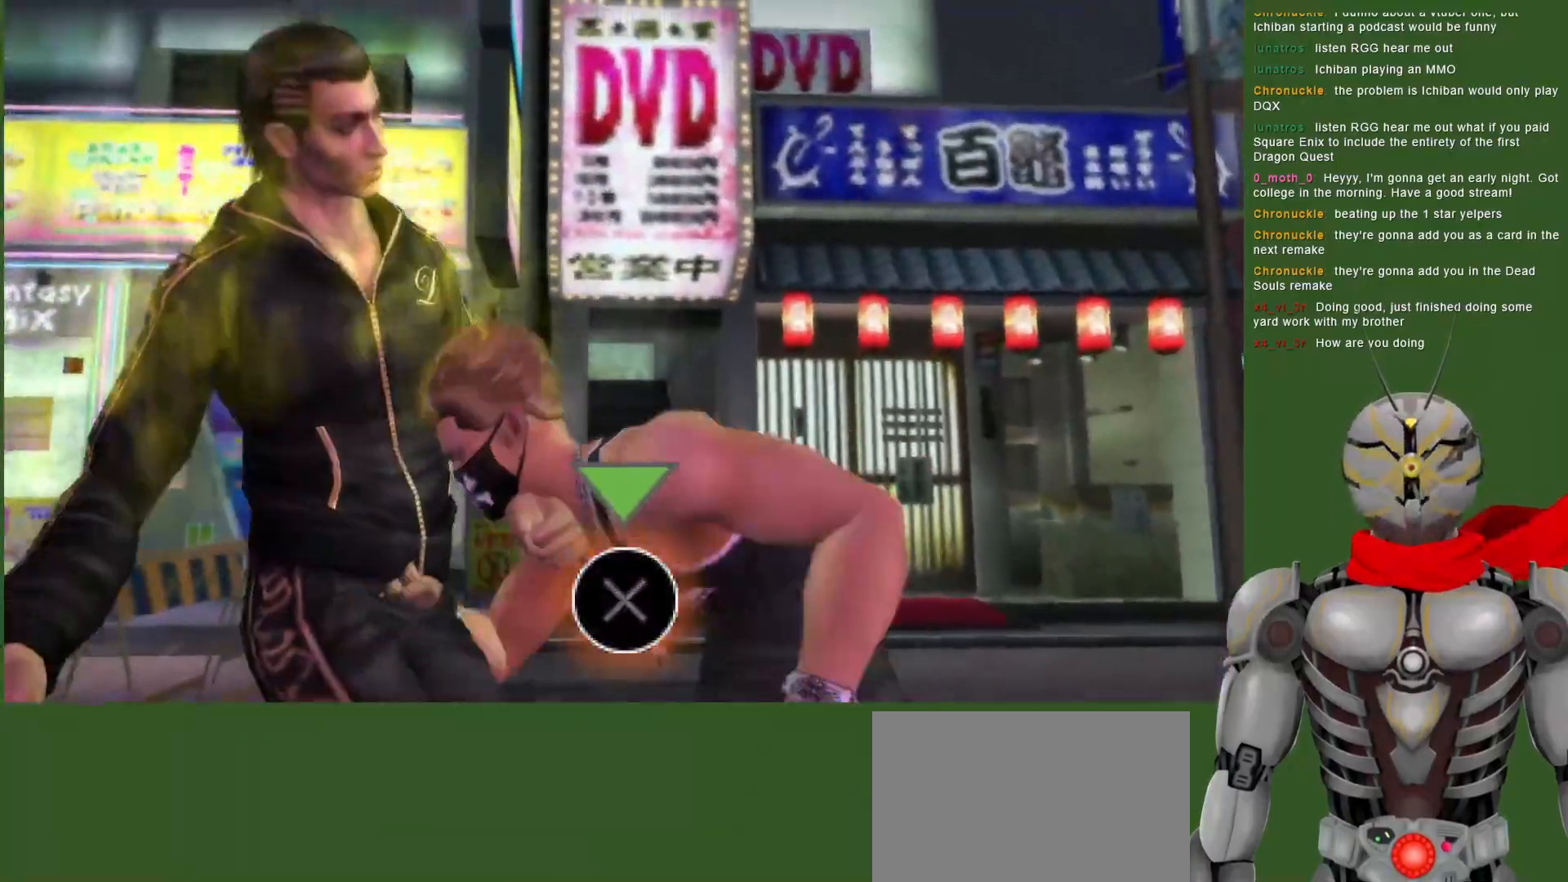
{"dt_ms": 500, "buttons": ["L1"], "left_stick": "center", "right_stick": "center", "events": [[33, "DPAD_LEFT", "down"], [367, "DPAD_LEFT", "up"], [433, "CROSS", "up"], [500, "R2", "up"]]}
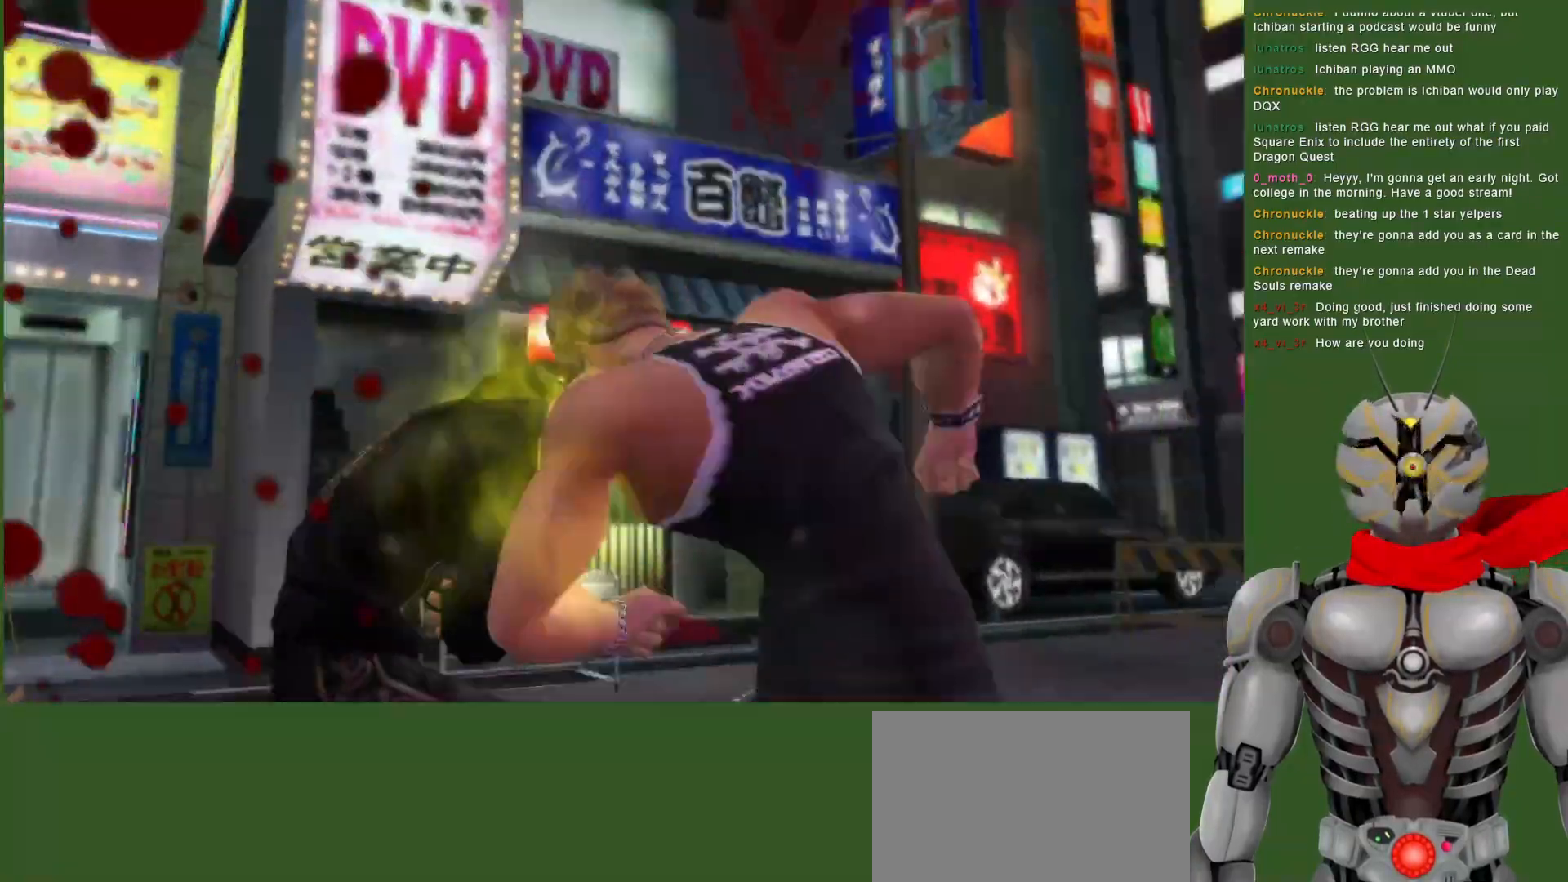
{"dt_ms": 500, "buttons": ["DPAD_LEFT"], "left_stick": "center", "right_stick": "center", "events": [[83, "CROSS", "down"], [83, "DPAD_RIGHT", "down"], [83, "R2", "down"], [200, "DPAD_RIGHT", "up"], [317, "CROSS", "up"], [317, "L1", "up"], [317, "R2", "up"], [383, "DPAD_LEFT", "down"], [417, "CROSS", "down"], [483, "CROSS", "up"]]}
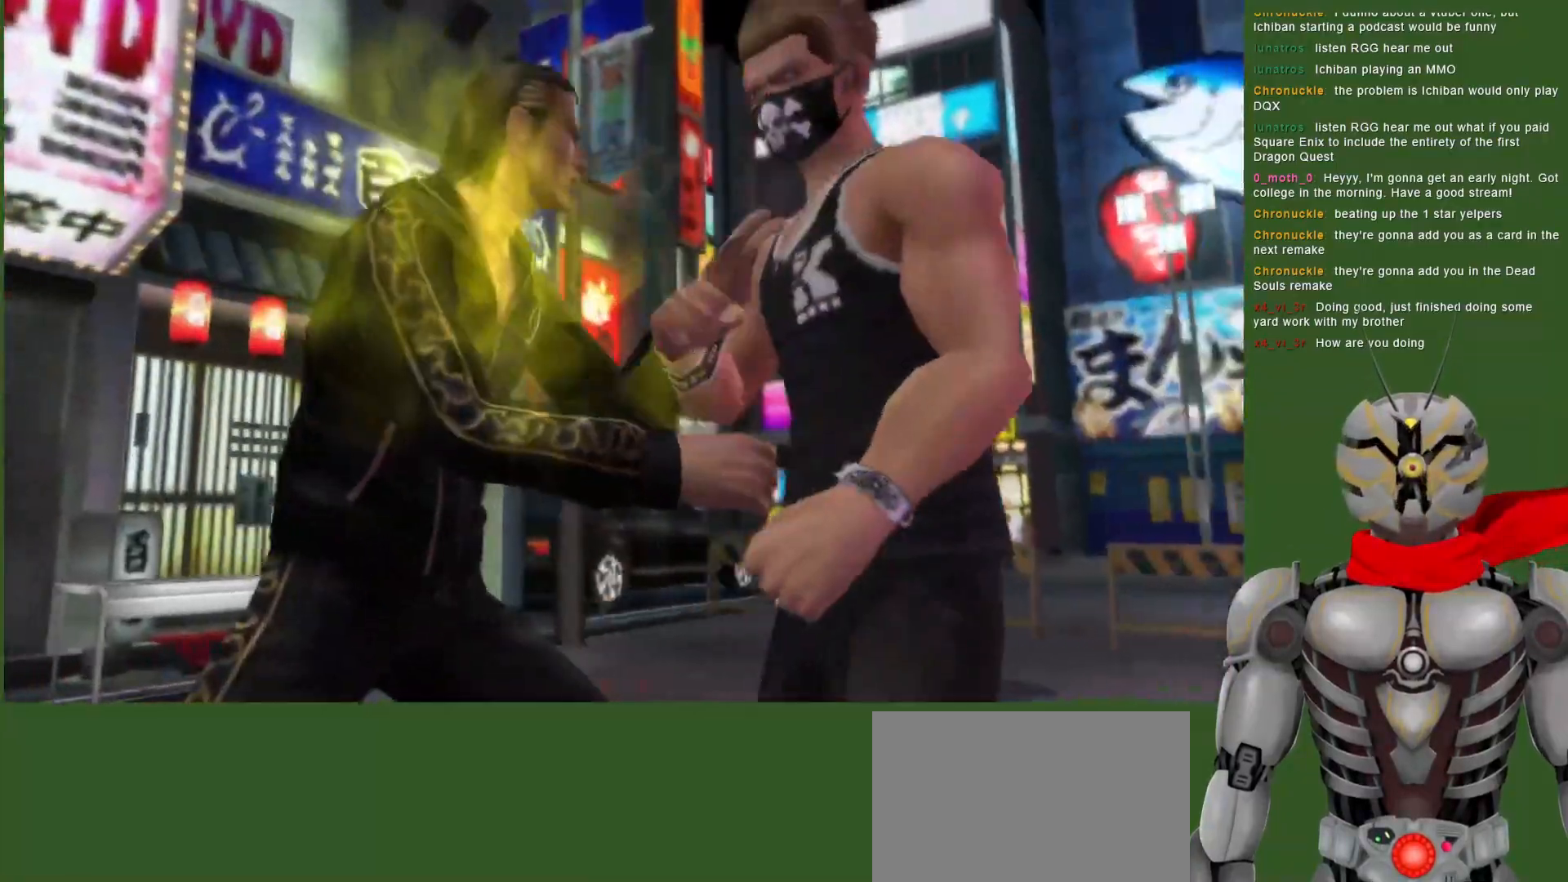
{"dt_ms": 1000, "buttons": ["TRIANGLE"], "left_stick": "center", "right_stick": "center", "events": [[50, "DPAD_UP", "down"], [67, "CROSS", "down"], [83, "DPAD_LEFT", "up"], [183, "CROSS", "up"], [283, "CROSS", "down"], [417, "CROSS", "up"], [500, "CROSS", "down"], [600, "CROSS", "up"], [733, "TRIANGLE", "down"], [767, "DPAD_LEFT", "down"], [783, "DPAD_UP", "up"], [867, "TRIANGLE", "up"], [933, "DPAD_LEFT", "up"], [950, "TRIANGLE", "down"]]}
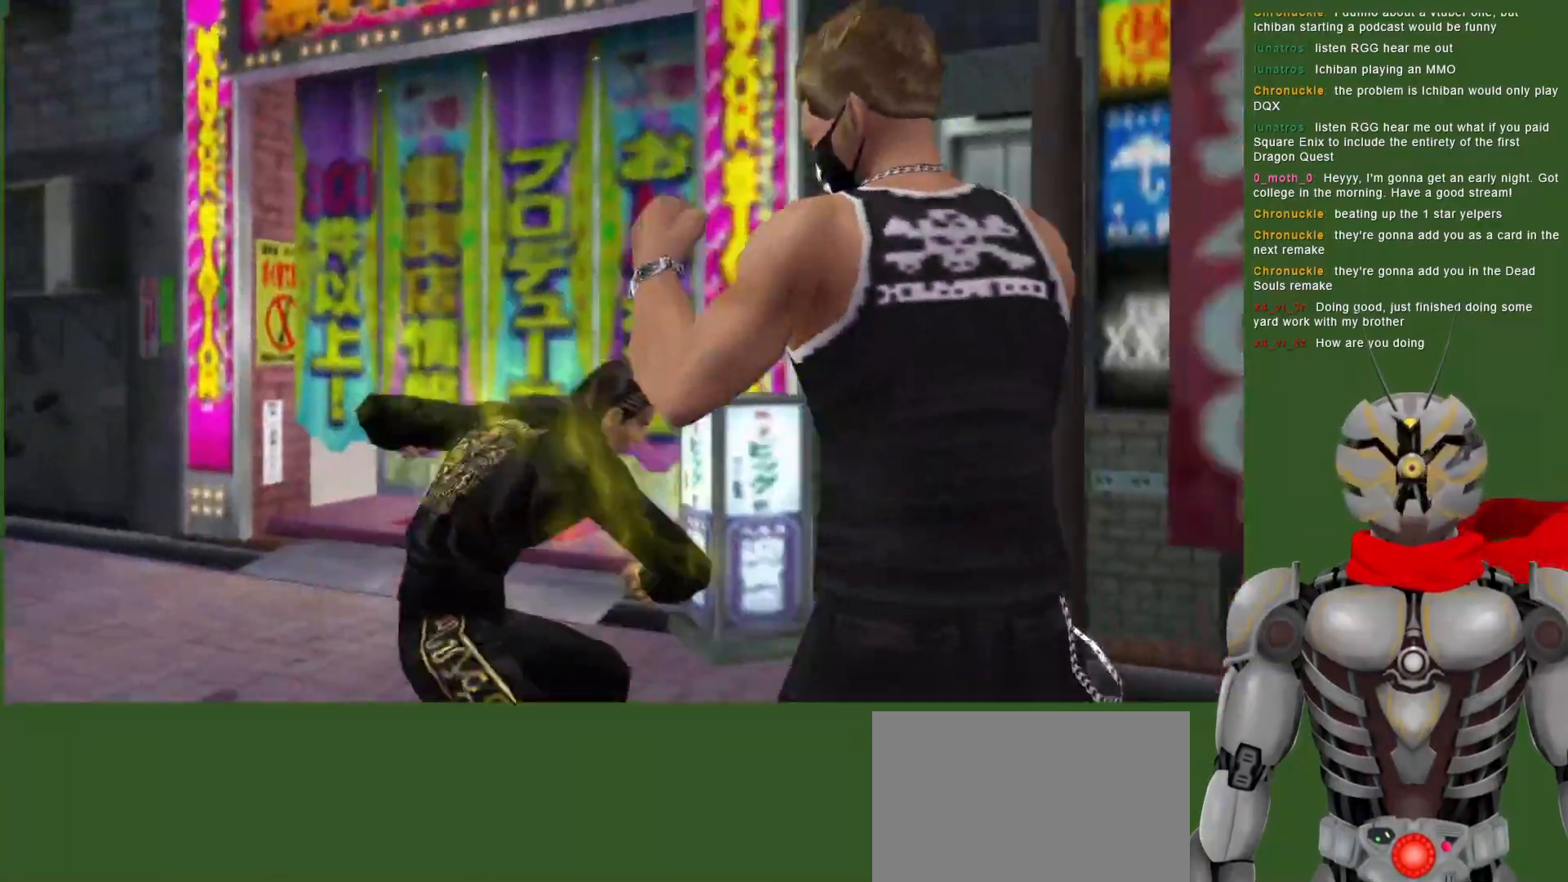
{"dt_ms": 500, "buttons": [], "left_stick": "center", "right_stick": "center", "events": [[50, "TRIANGLE", "up"], [117, "TRIANGLE", "down"], [233, "TRIANGLE", "up"], [300, "TRIANGLE", "down"], [433, "TRIANGLE", "up"]]}
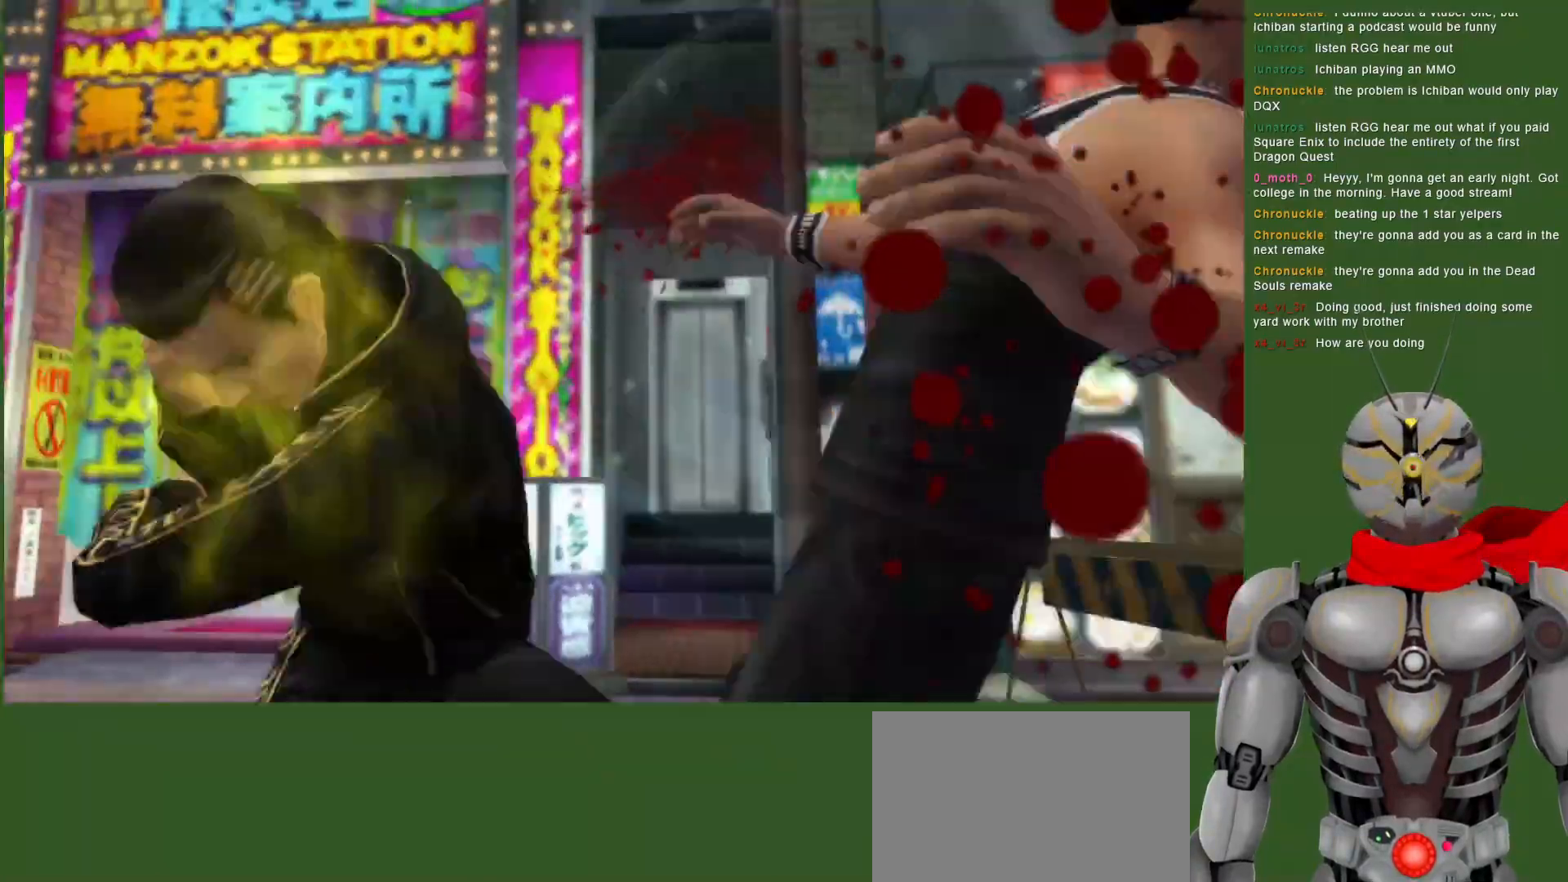
{"dt_ms": 500, "buttons": [], "left_stick": "center", "right_stick": "center", "events": [[17, "TRIANGLE", "down"], [133, "DPAD_RIGHT", "down"], [150, "TRIANGLE", "up"], [217, "DPAD_RIGHT", "up"], [283, "TRIANGLE", "down"], [367, "TRIANGLE", "up"]]}
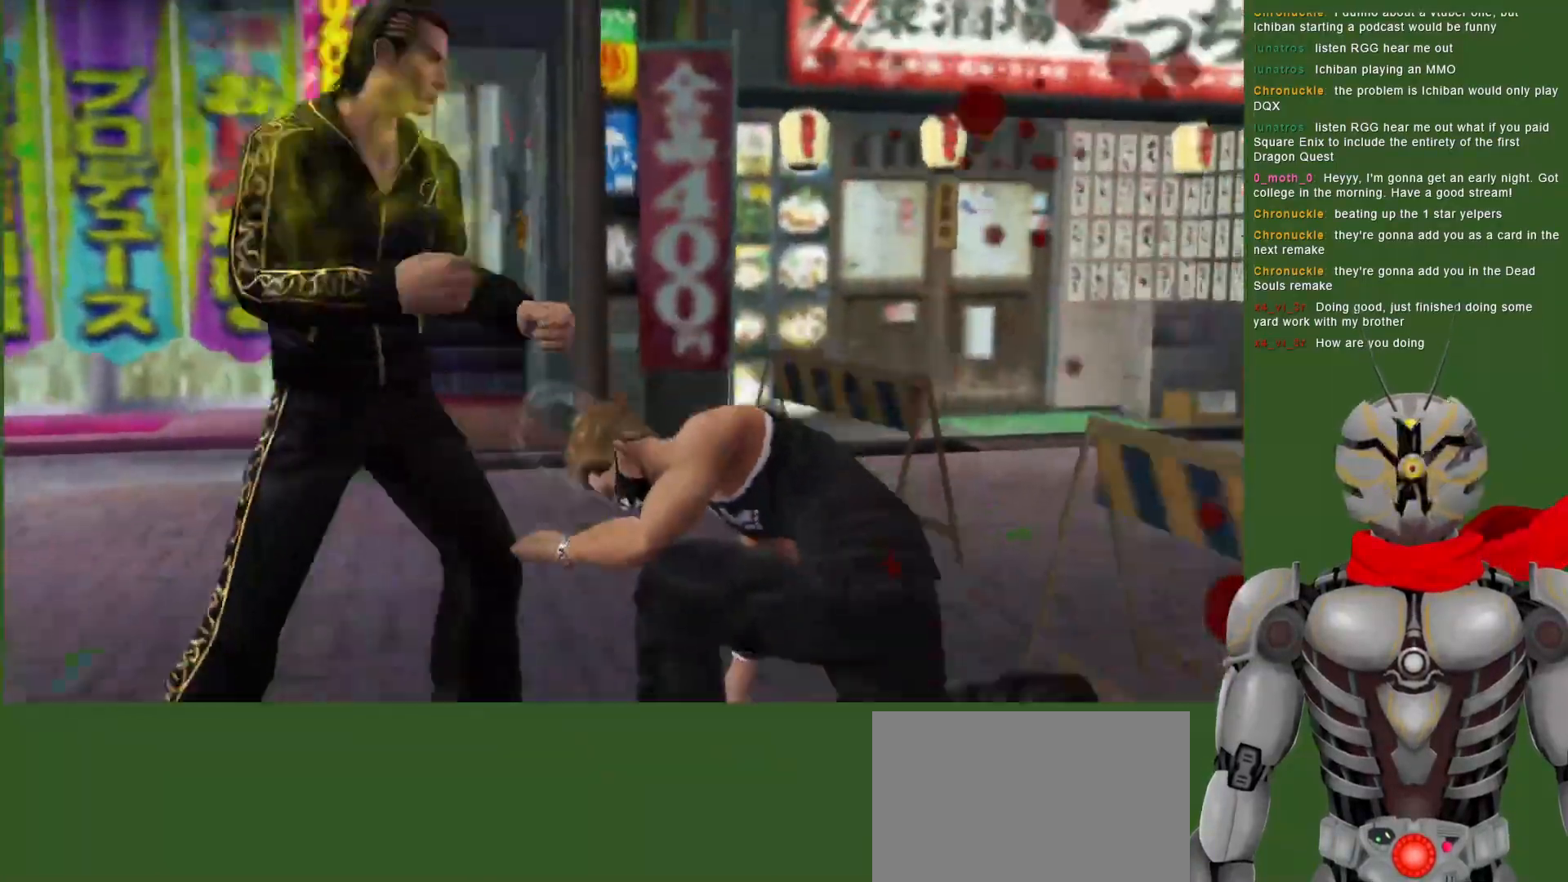
{"dt_ms": 500, "buttons": ["CIRCLE"], "left_stick": "center", "right_stick": "center", "events": [[50, "CIRCLE", "down"], [150, "CIRCLE", "up"], [217, "CIRCLE", "down"], [317, "CIRCLE", "up"], [417, "CIRCLE", "down"]]}
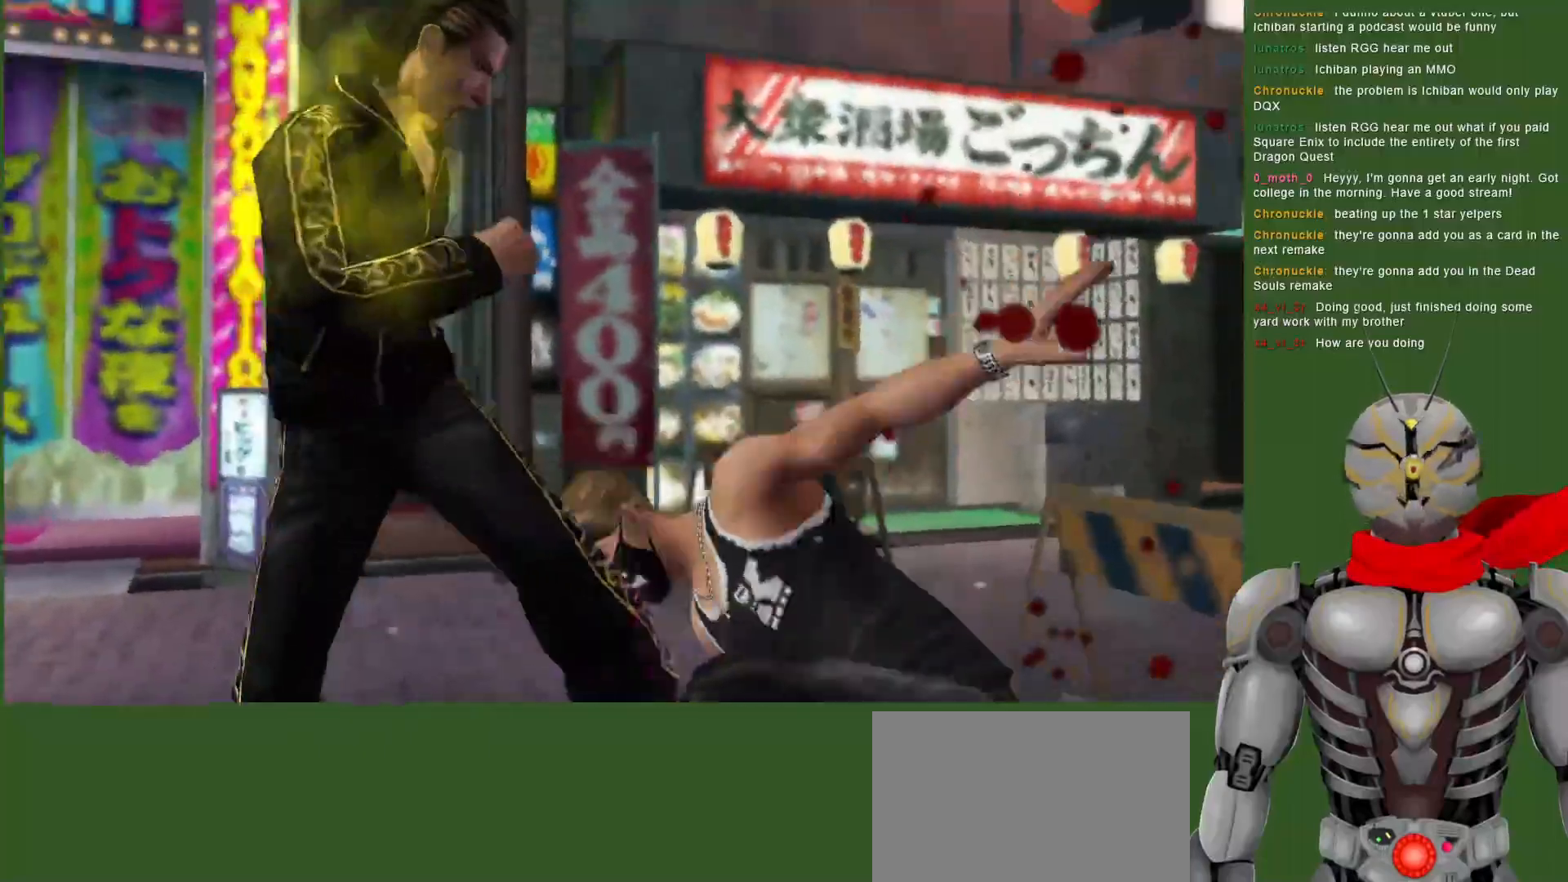
{"dt_ms": 500, "buttons": ["TRIANGLE"], "left_stick": "center", "right_stick": "center", "events": [[17, "CIRCLE", "up"], [200, "TRIANGLE", "down"], [350, "TRIANGLE", "up"], [433, "TRIANGLE", "down"]]}
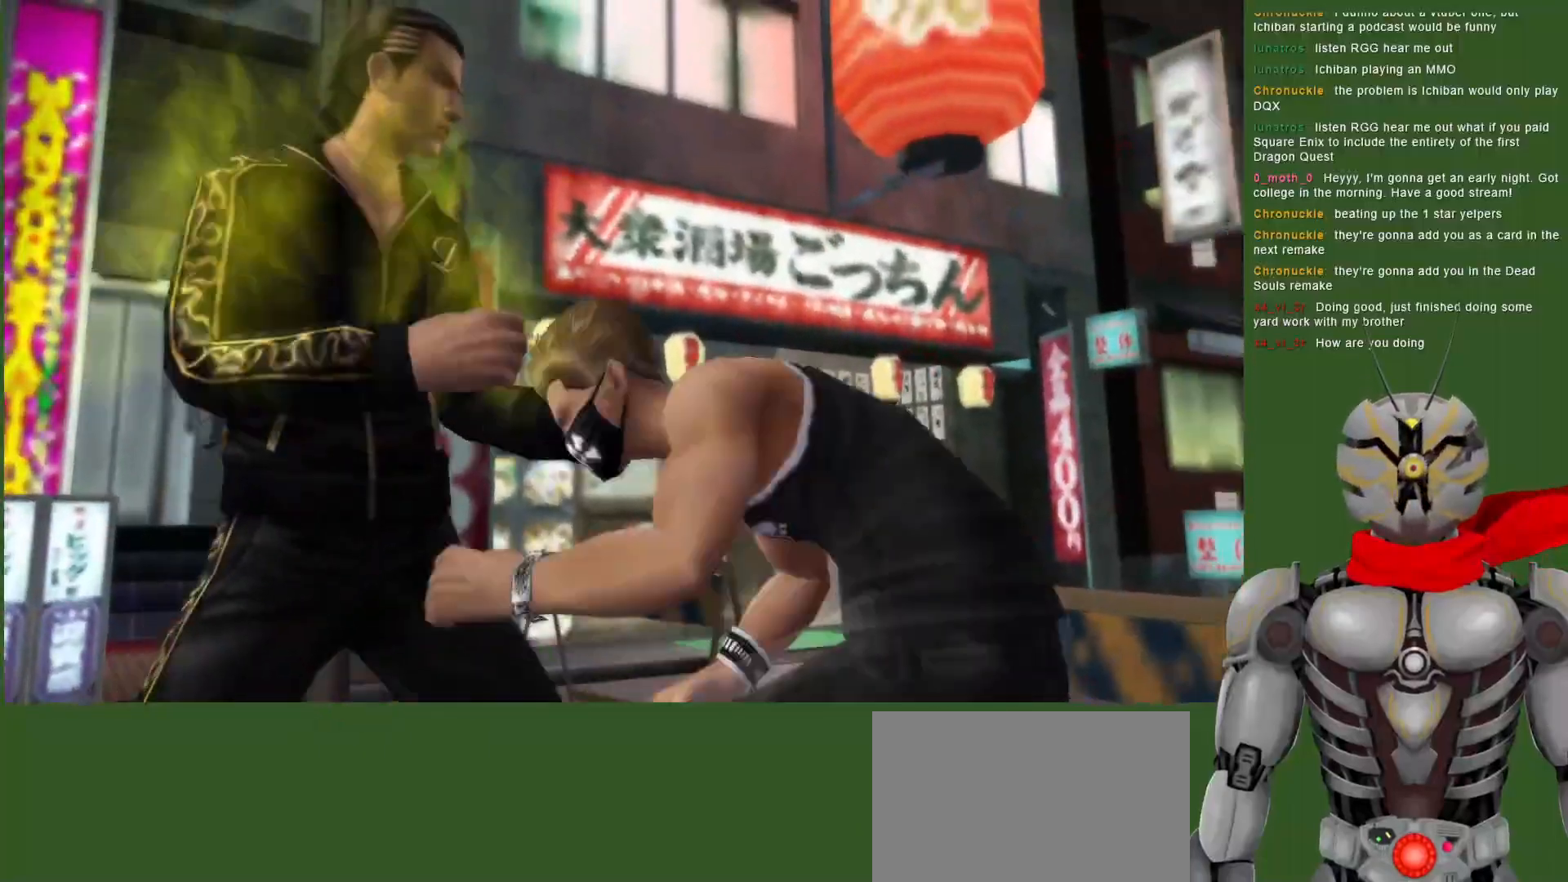
{"dt_ms": 500, "buttons": ["TRIANGLE"], "left_stick": "center", "right_stick": "center", "events": [[50, "TRIANGLE", "up"], [117, "TRIANGLE", "down"], [233, "TRIANGLE", "up"], [300, "TRIANGLE", "down"], [433, "TRIANGLE", "up"], [483, "TRIANGLE", "down"]]}
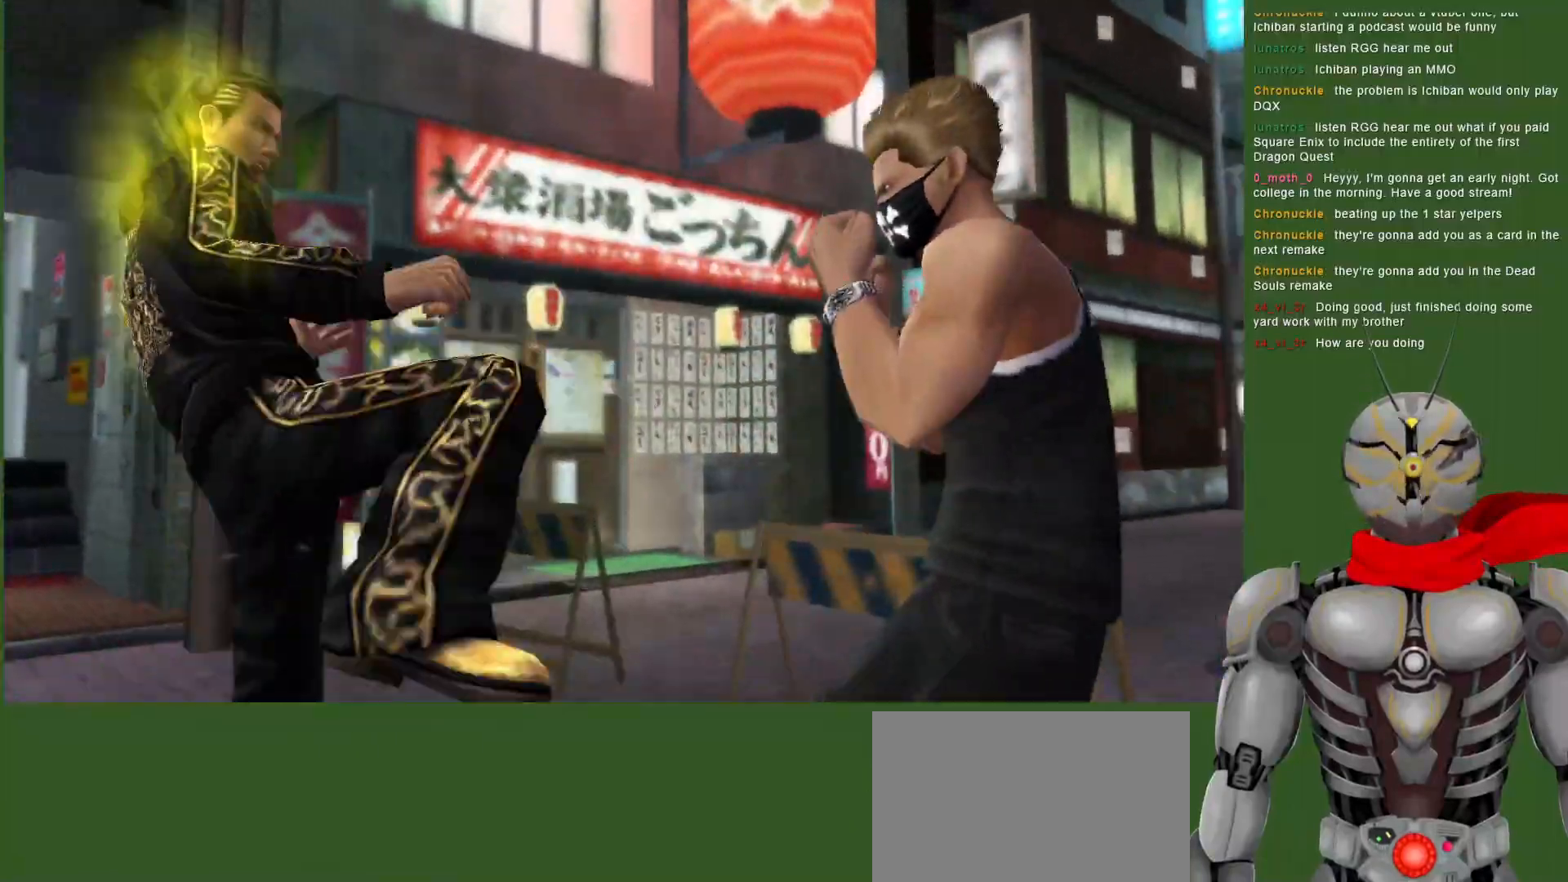
{"dt_ms": 500, "buttons": [], "left_stick": "center", "right_stick": "center", "events": [[200, "TRIANGLE", "up"]]}
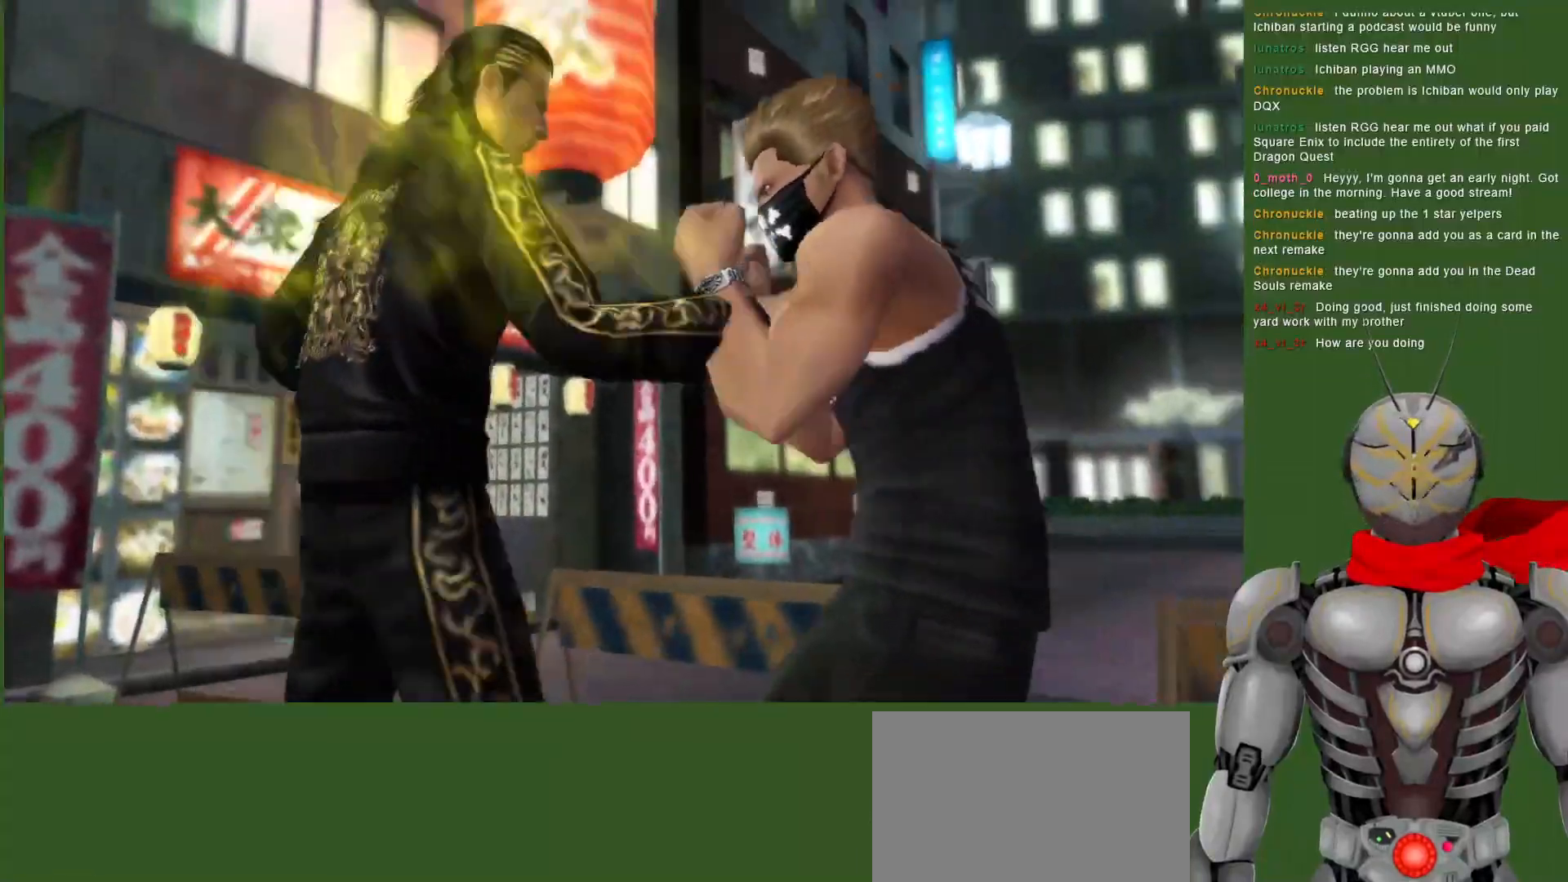
{"dt_ms": 1000, "buttons": [], "left_stick": "center", "right_stick": "center", "events": [[17, "DPAD_LEFT", "down"], [550, "DPAD_LEFT", "up"]]}
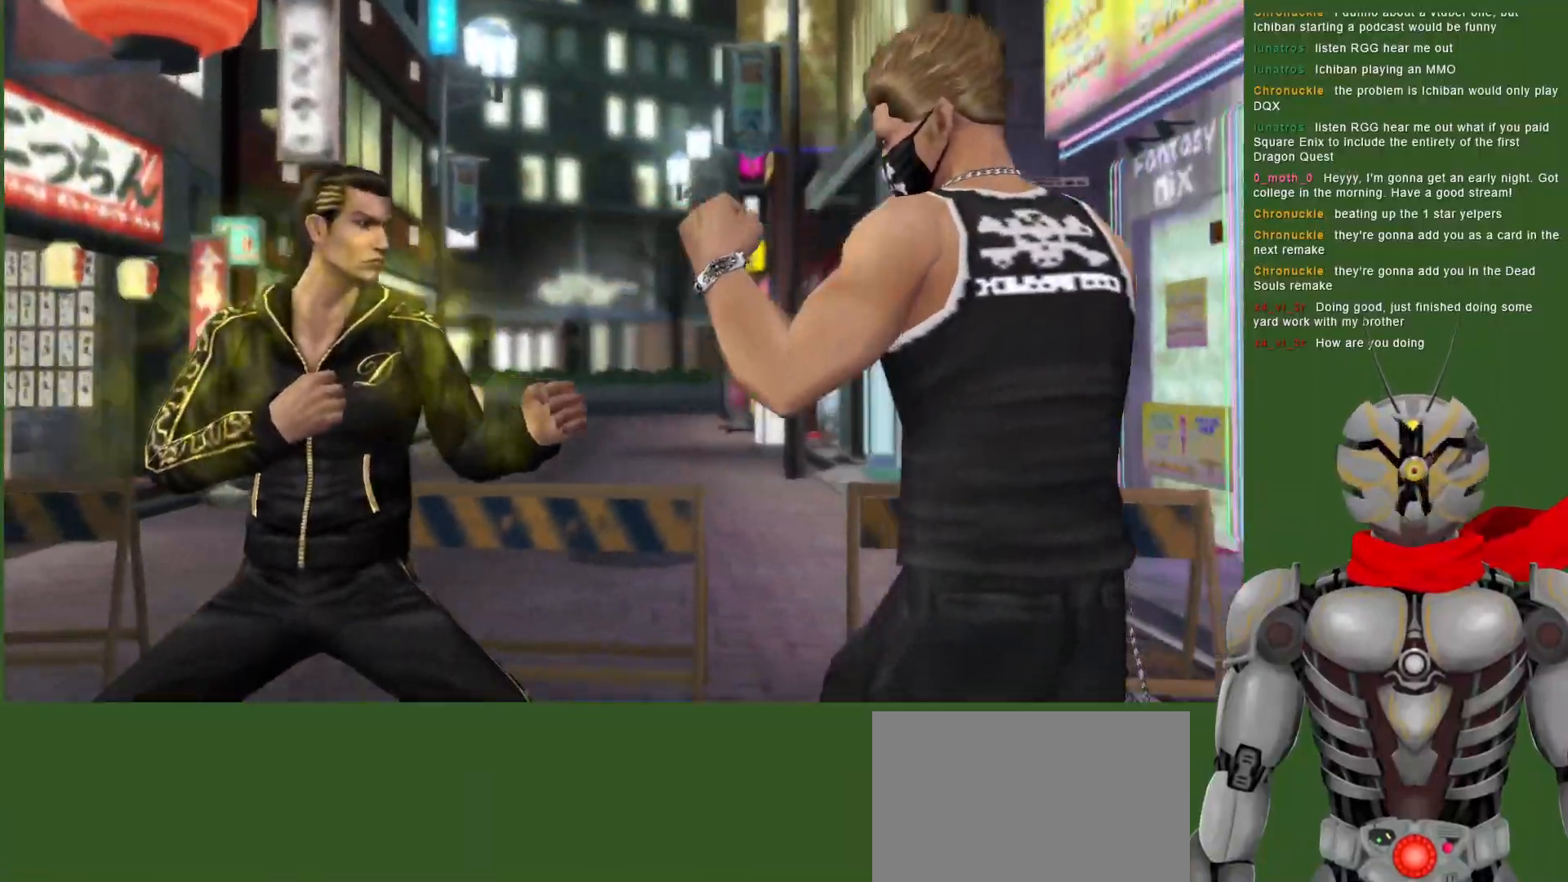
{"dt_ms": 500, "buttons": [], "left_stick": "center", "right_stick": "center", "events": []}
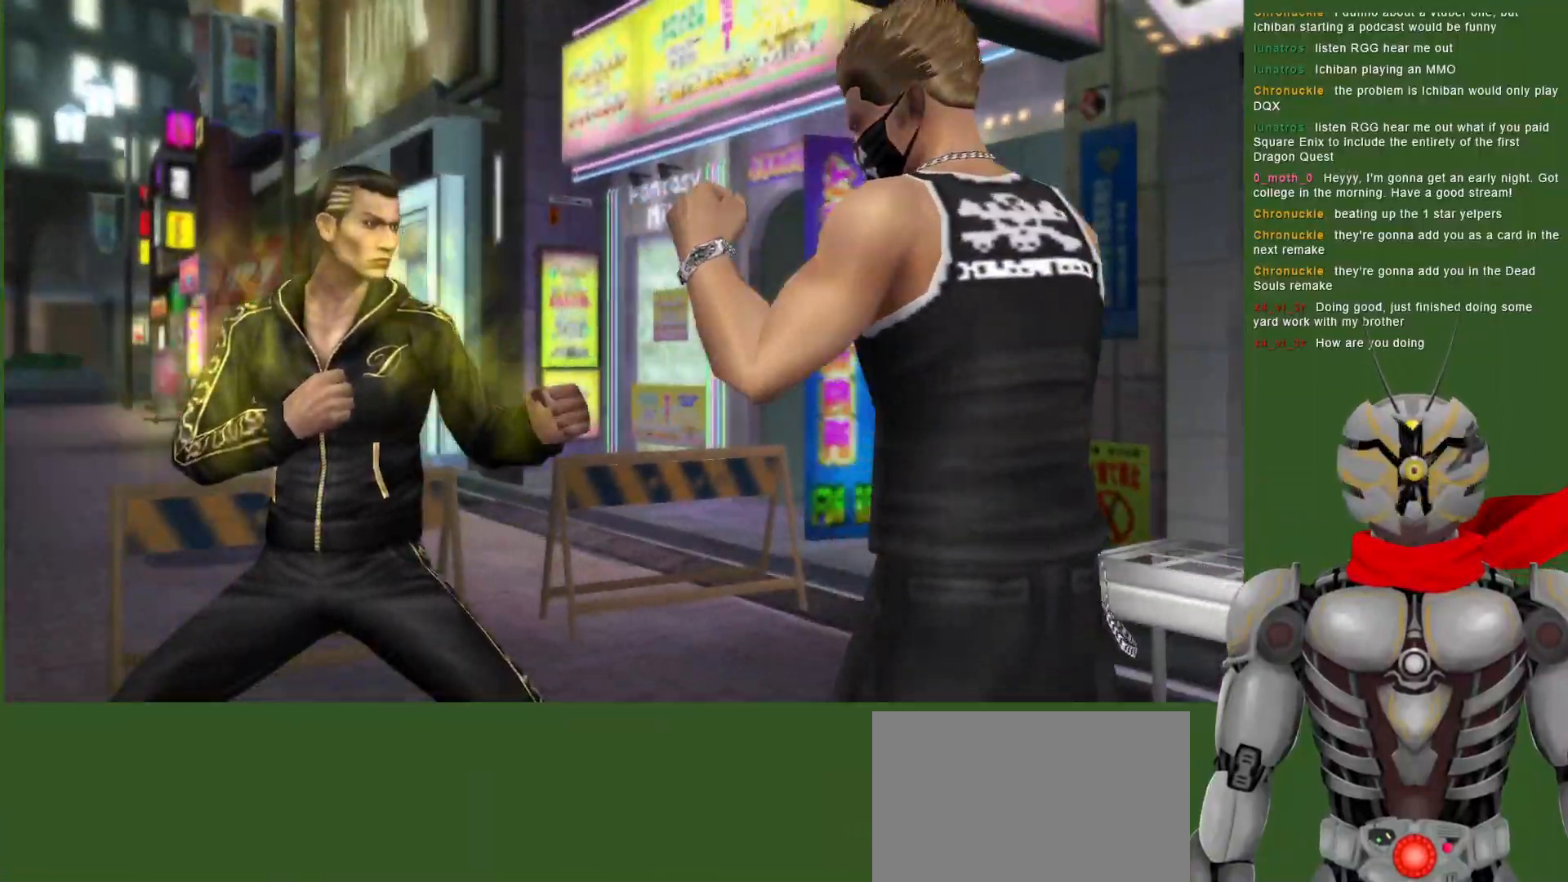
{"dt_ms": 500, "buttons": [], "left_stick": "center", "right_stick": "center", "events": []}
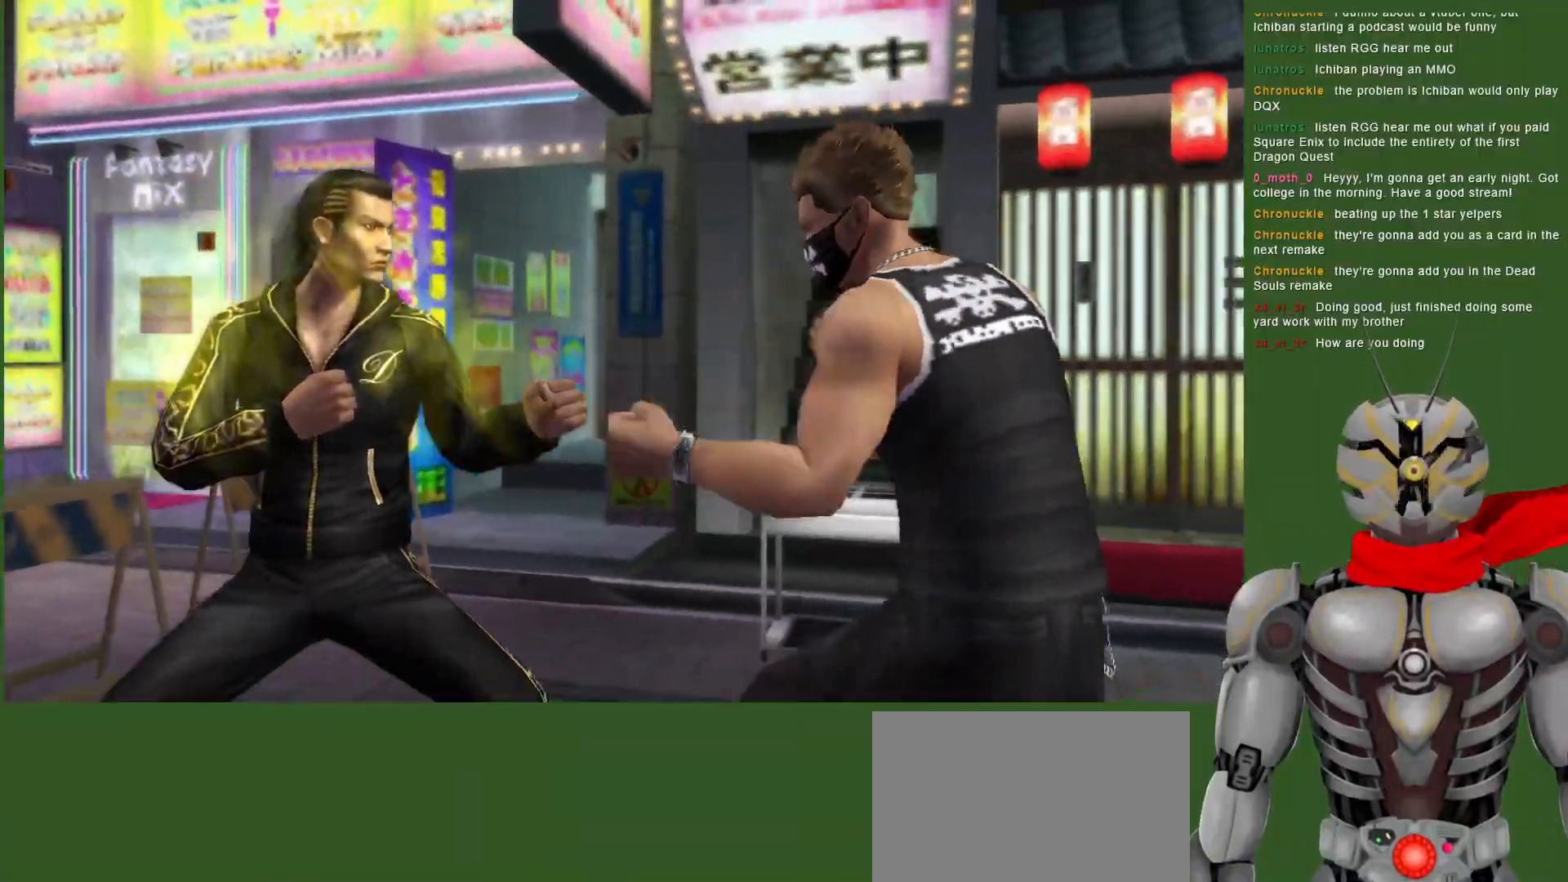
{"dt_ms": 1000, "buttons": ["L1"], "left_stick": "center", "right_stick": "center"}
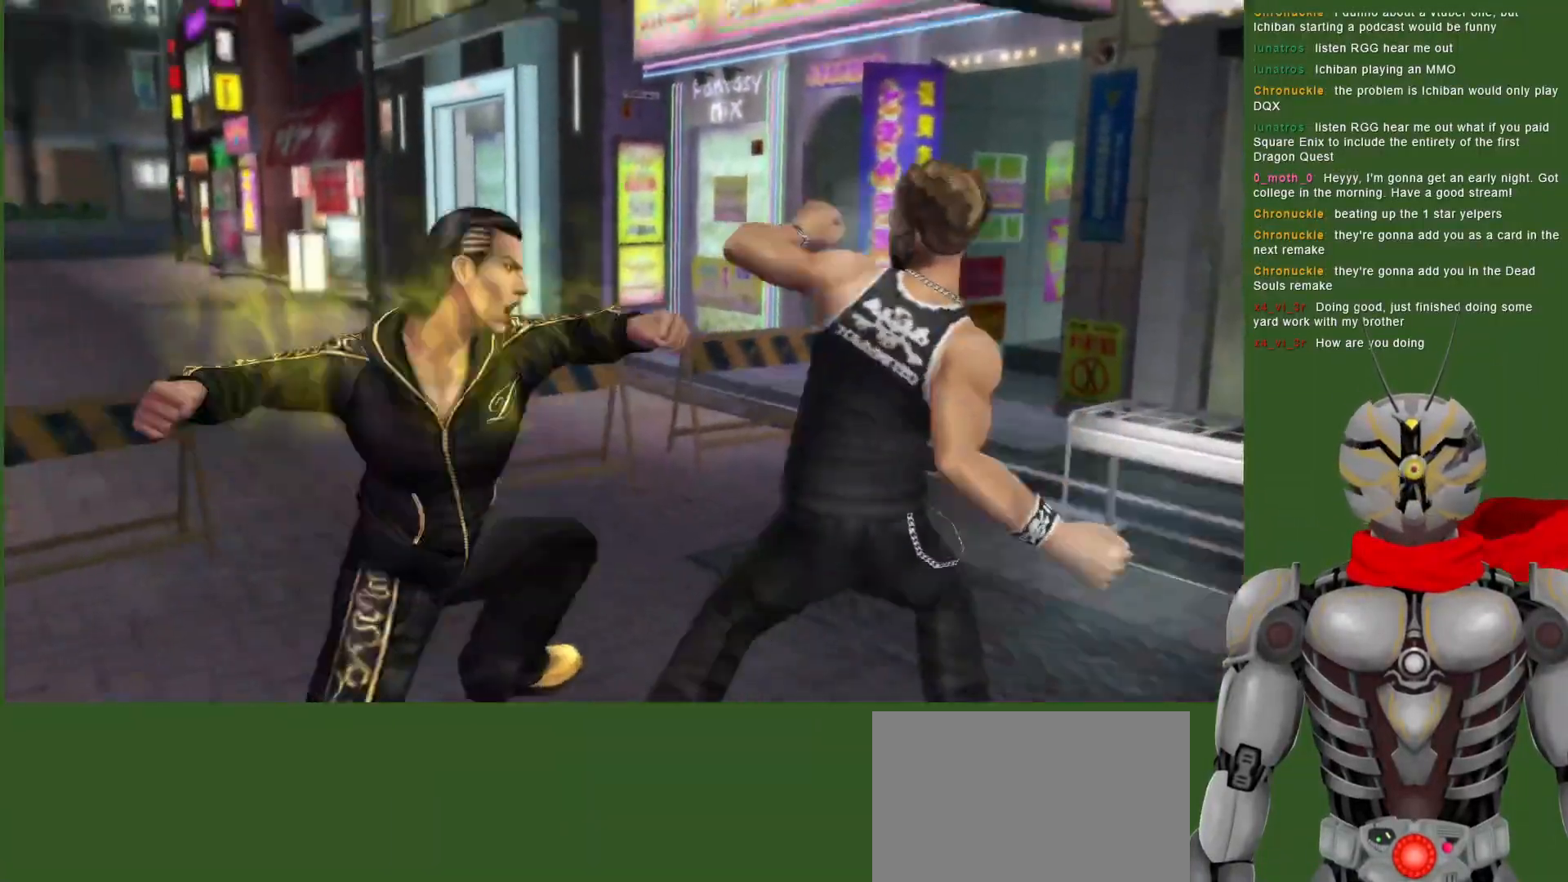
{"dt_ms": 500, "buttons": [], "left_stick": "center", "right_stick": "center", "events": [[83, "TRIANGLE", "down"], [200, "TRIANGLE", "up"], [467, "L1", "up"]]}
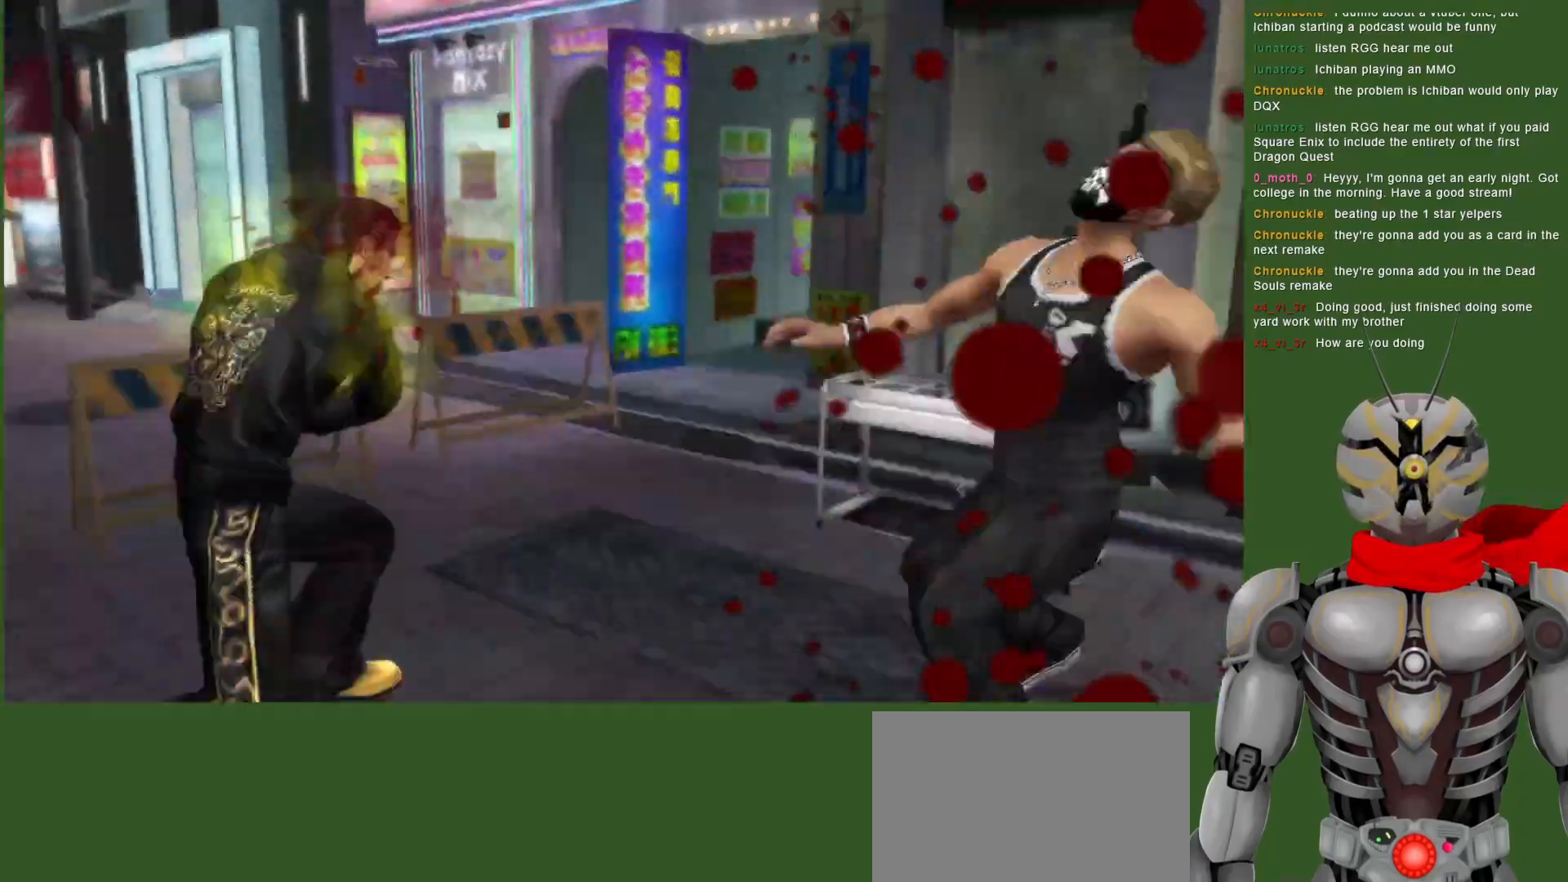
{"dt_ms": 500, "buttons": [], "left_stick": "center", "right_stick": "center", "events": [[100, "DPAD_RIGHT", "down"], [400, "TRIANGLE", "down"], [417, "DPAD_RIGHT", "up"], [483, "TRIANGLE", "up"]]}
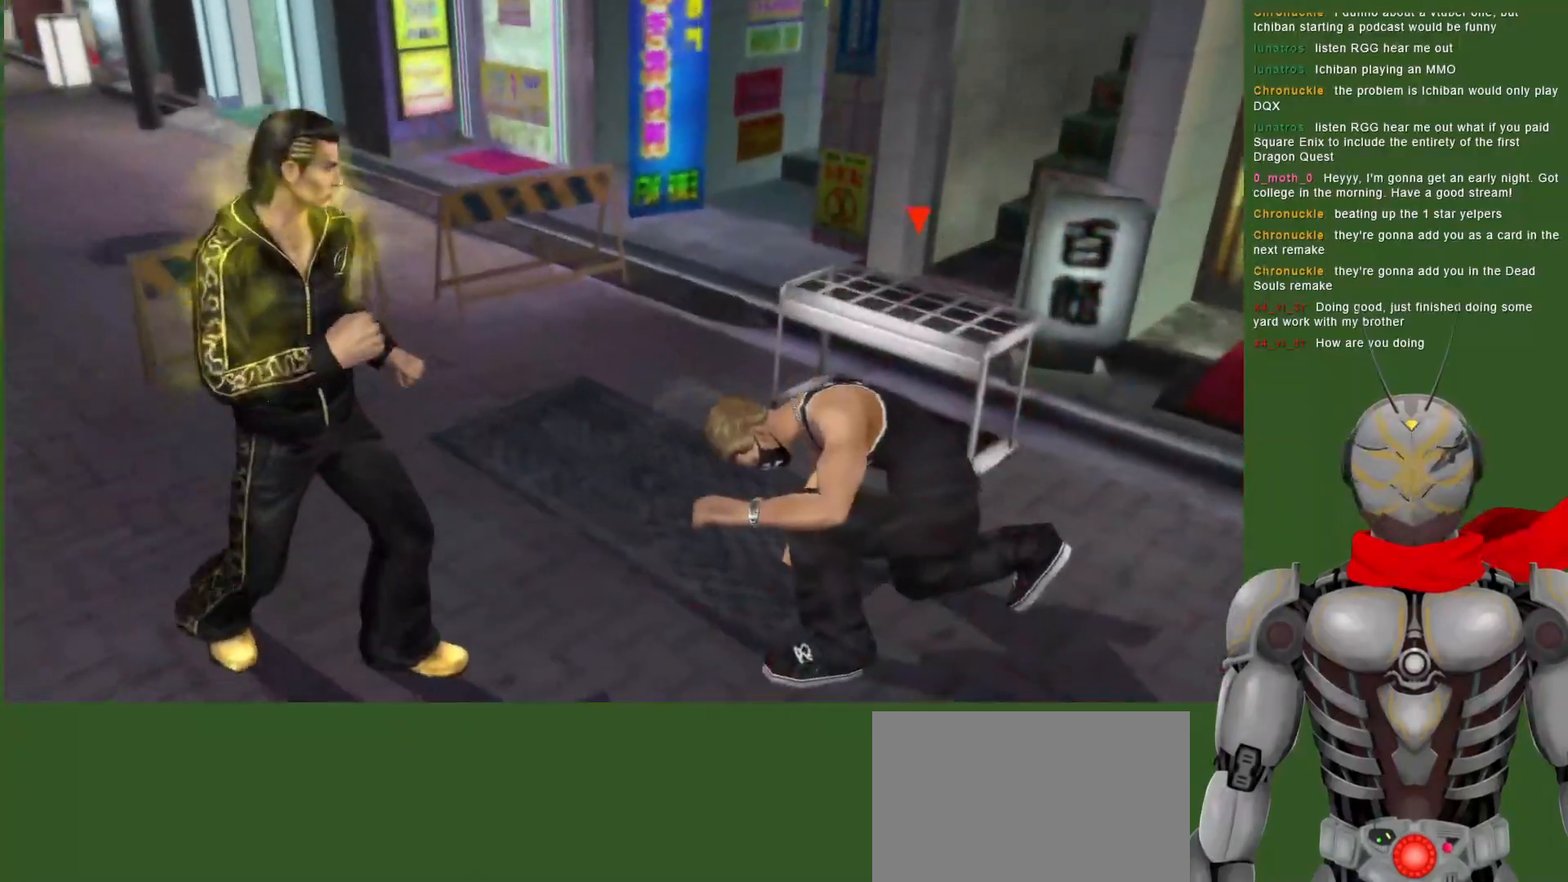
{"dt_ms": 500, "buttons": [], "left_stick": "center", "right_stick": "center", "events": [[50, "TRIANGLE", "down"], [150, "TRIANGLE", "up"], [217, "TRIANGLE", "down"], [317, "TRIANGLE", "up"], [367, "TRIANGLE", "down"], [450, "TRIANGLE", "up"]]}
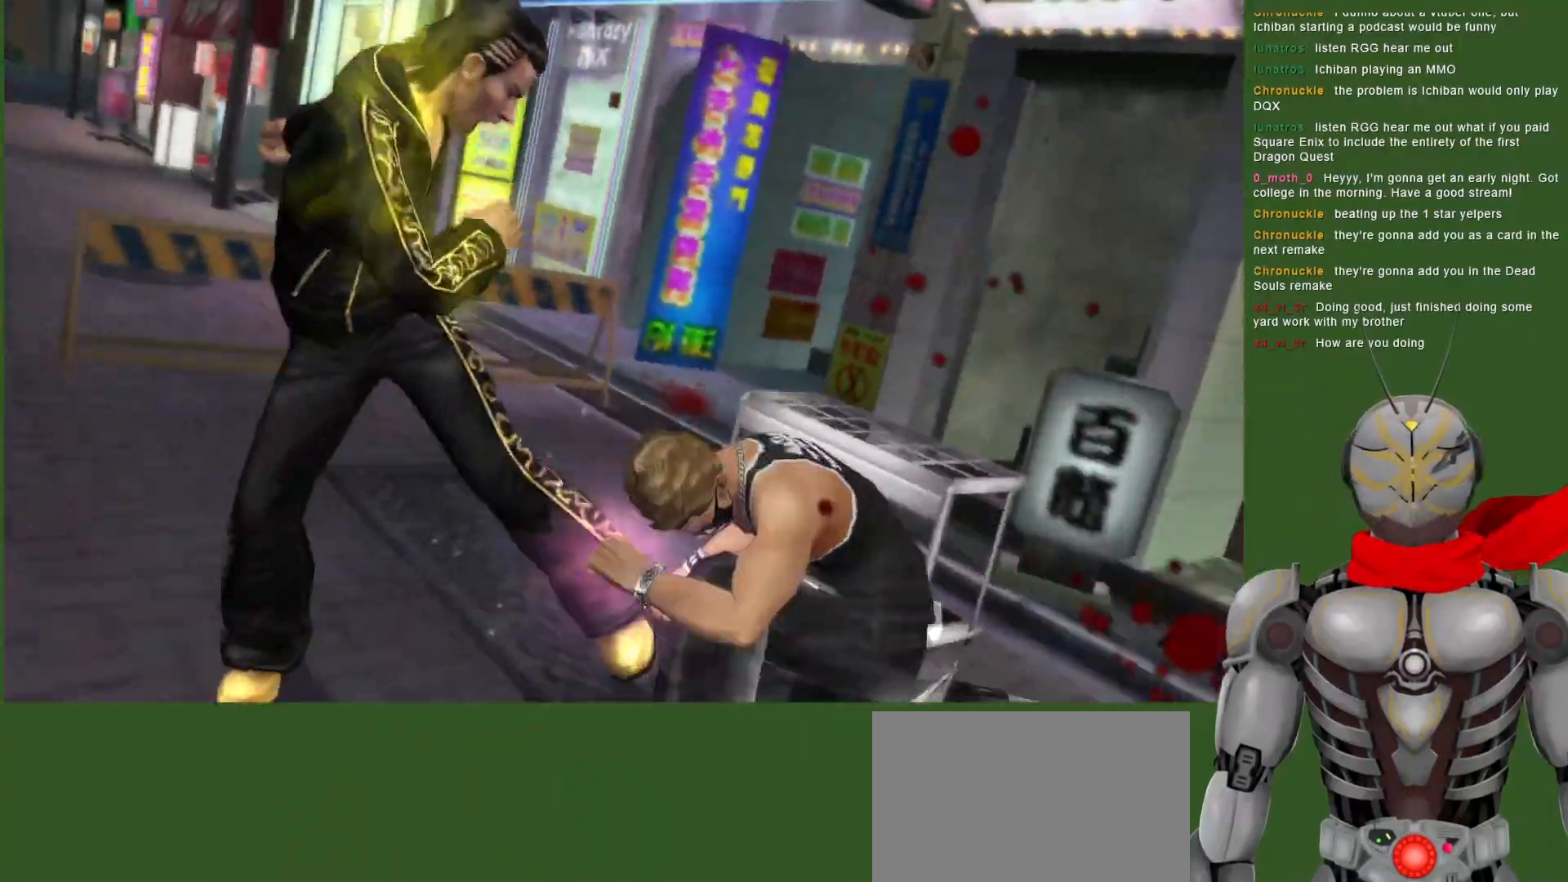
{"dt_ms": 500, "buttons": ["TRIANGLE"], "left_stick": "center", "right_stick": "center", "events": [[33, "TRIANGLE", "down"], [133, "TRIANGLE", "up"], [200, "TRIANGLE", "down"]]}
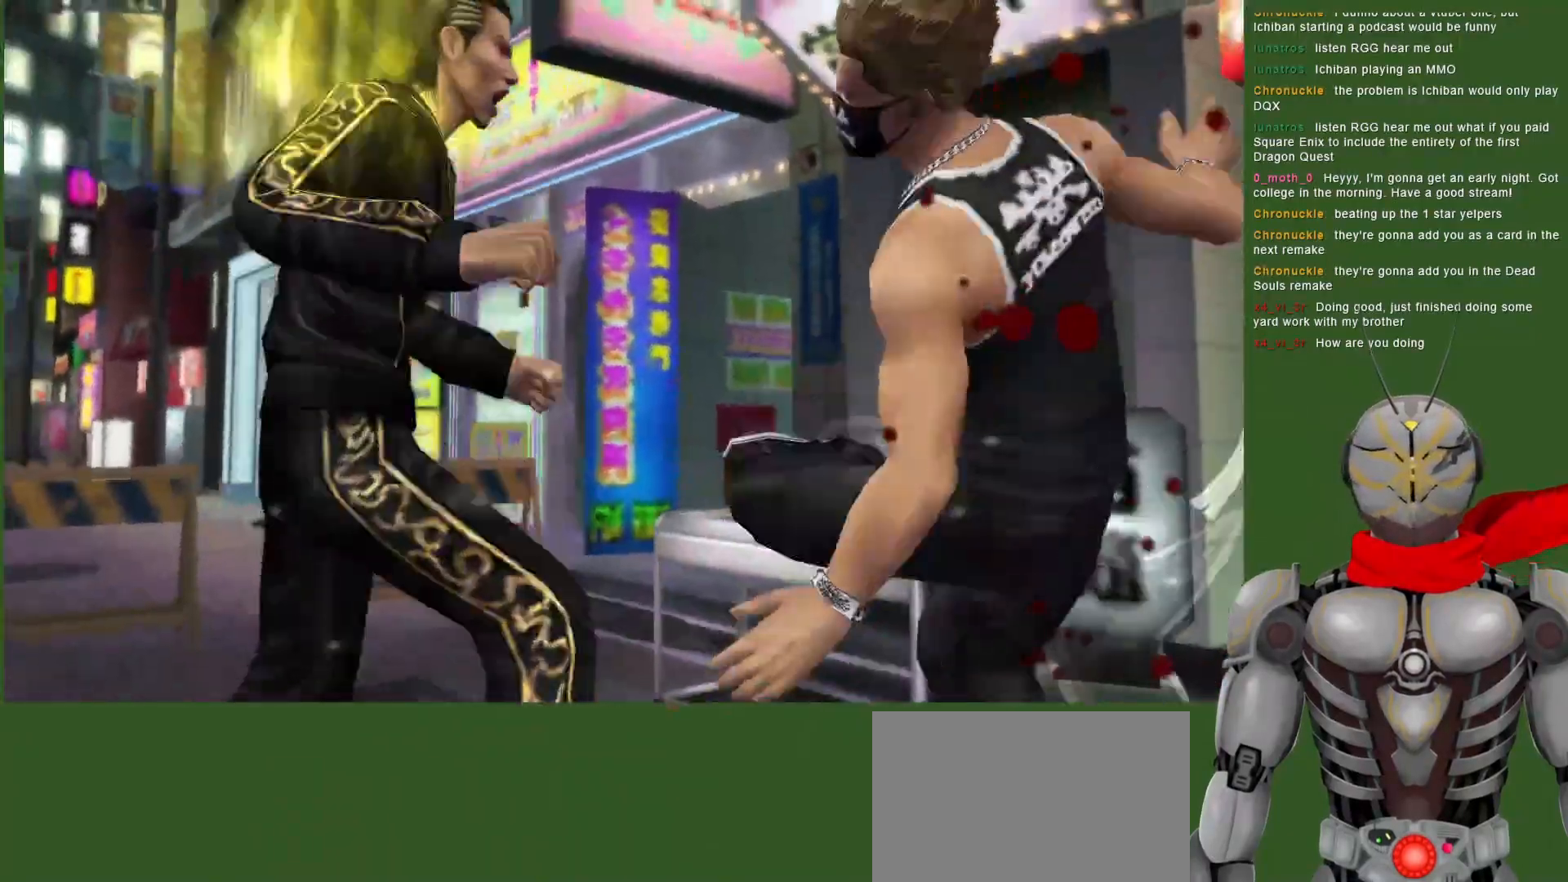
{"dt_ms": 500, "buttons": ["TRIANGLE", "DPAD_RIGHT"], "left_stick": "center", "right_stick": "center", "events": [[17, "TRIANGLE", "up"], [50, "TRIANGLE", "down"], [217, "TRIANGLE", "up"], [267, "TRIANGLE", "down"], [350, "DPAD_RIGHT", "down"]]}
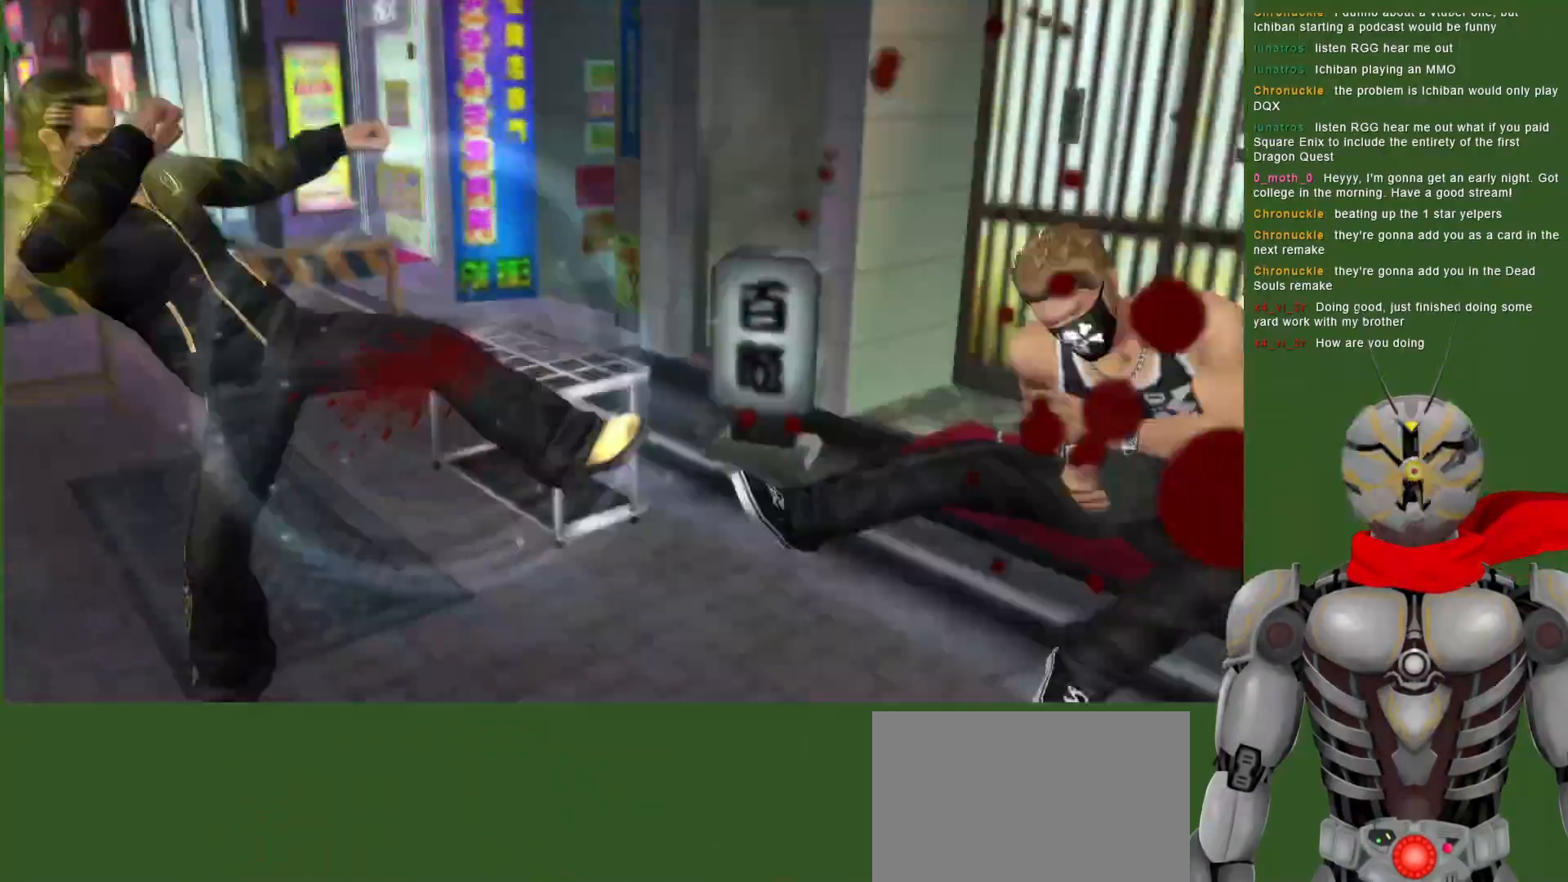
{"dt_ms": 500, "buttons": [], "left_stick": "center", "right_stick": "center", "events": [[83, "DPAD_RIGHT", "up"], [200, "DPAD_RIGHT", "down"], [433, "TRIANGLE", "up"], [500, "DPAD_RIGHT", "up"]]}
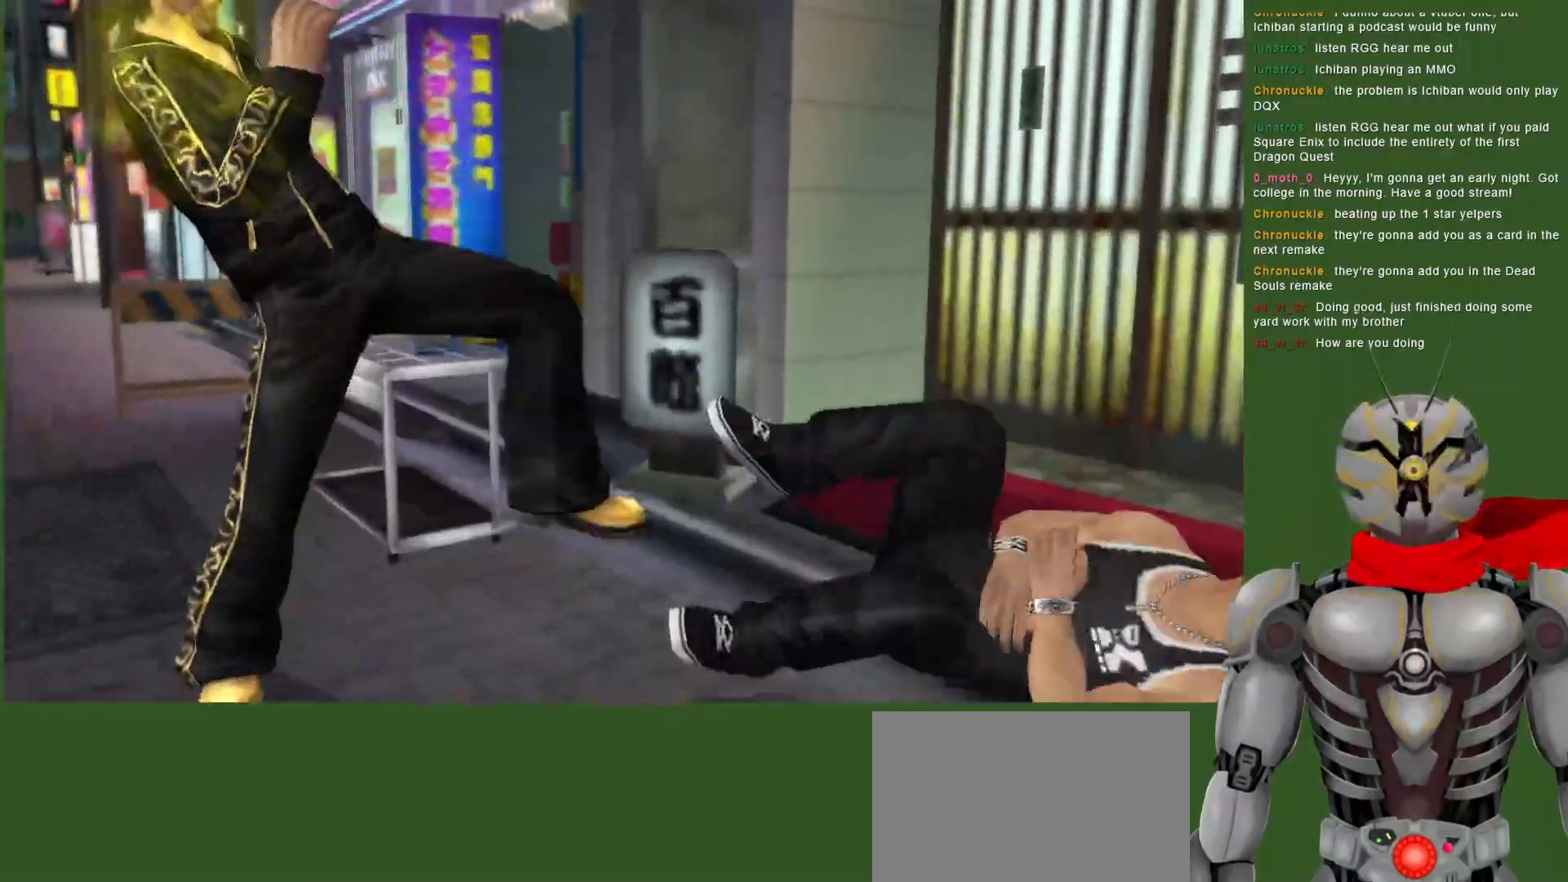
{"dt_ms": 500, "buttons": ["TRIANGLE", "DPAD_RIGHT"], "left_stick": "center", "right_stick": "center", "events": [[400, "DPAD_RIGHT", "down"], [467, "TRIANGLE", "down"]]}
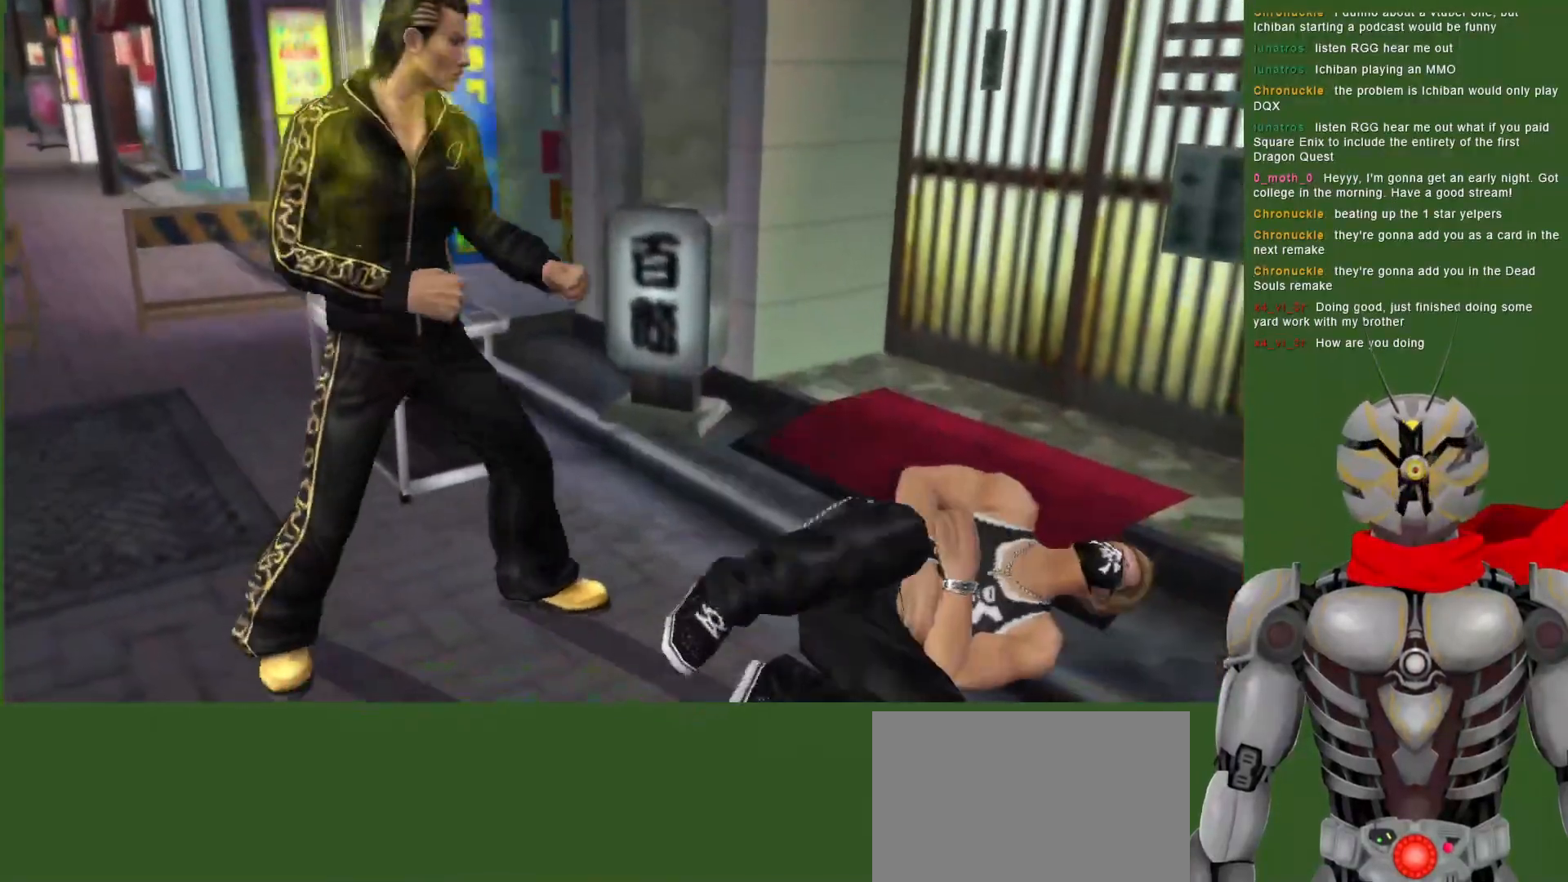
{"dt_ms": 500, "buttons": ["TRIANGLE"], "left_stick": "center", "right_stick": "center", "events": [[83, "TRIANGLE", "up"], [150, "TRIANGLE", "down"], [300, "TRIANGLE", "up"], [383, "TRIANGLE", "down"], [400, "DPAD_RIGHT", "up"]]}
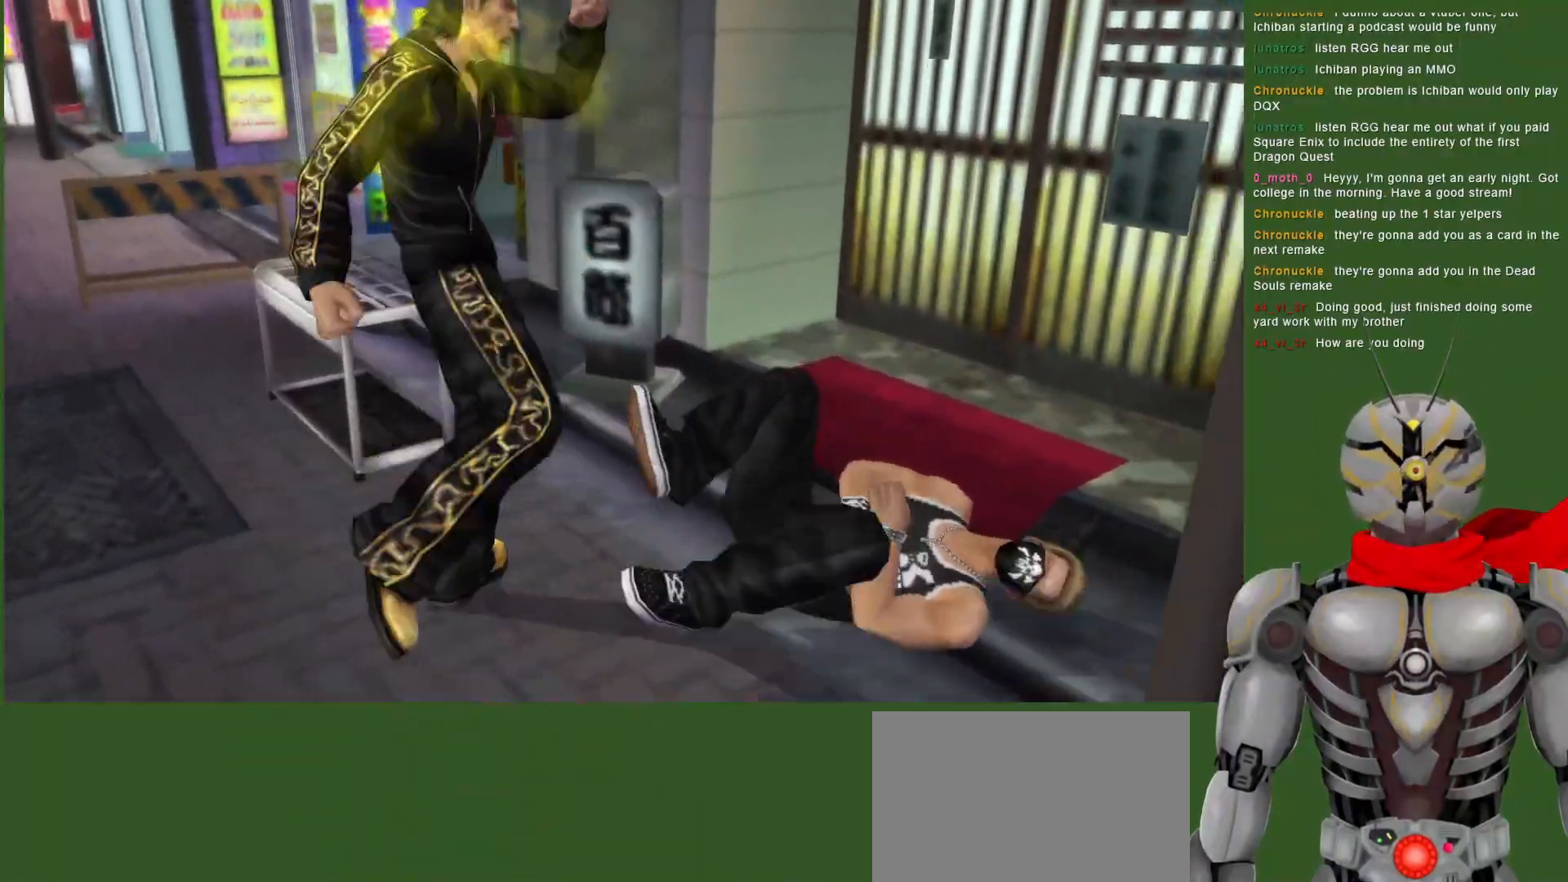
{"dt_ms": 500, "buttons": [], "left_stick": "center", "right_stick": "center", "events": [[67, "TRIANGLE", "up"], [183, "DPAD_LEFT", "down"], [350, "DPAD_LEFT", "up"]]}
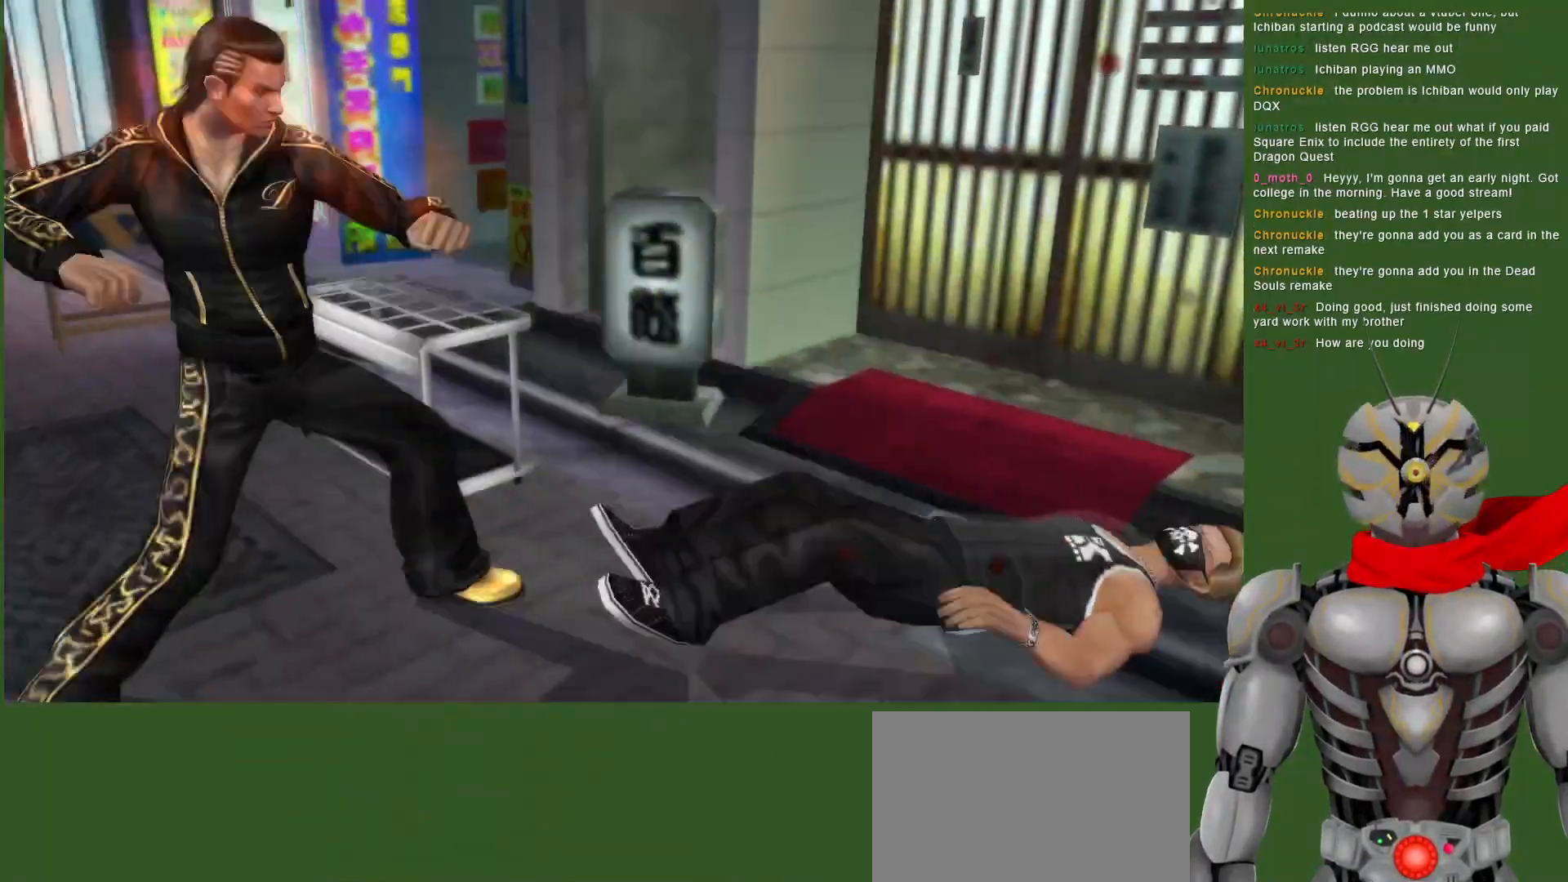
{"dt_ms": 500, "buttons": ["DPAD_RIGHT"], "left_stick": "center", "right_stick": "center", "events": [[217, "DPAD_RIGHT", "down"]]}
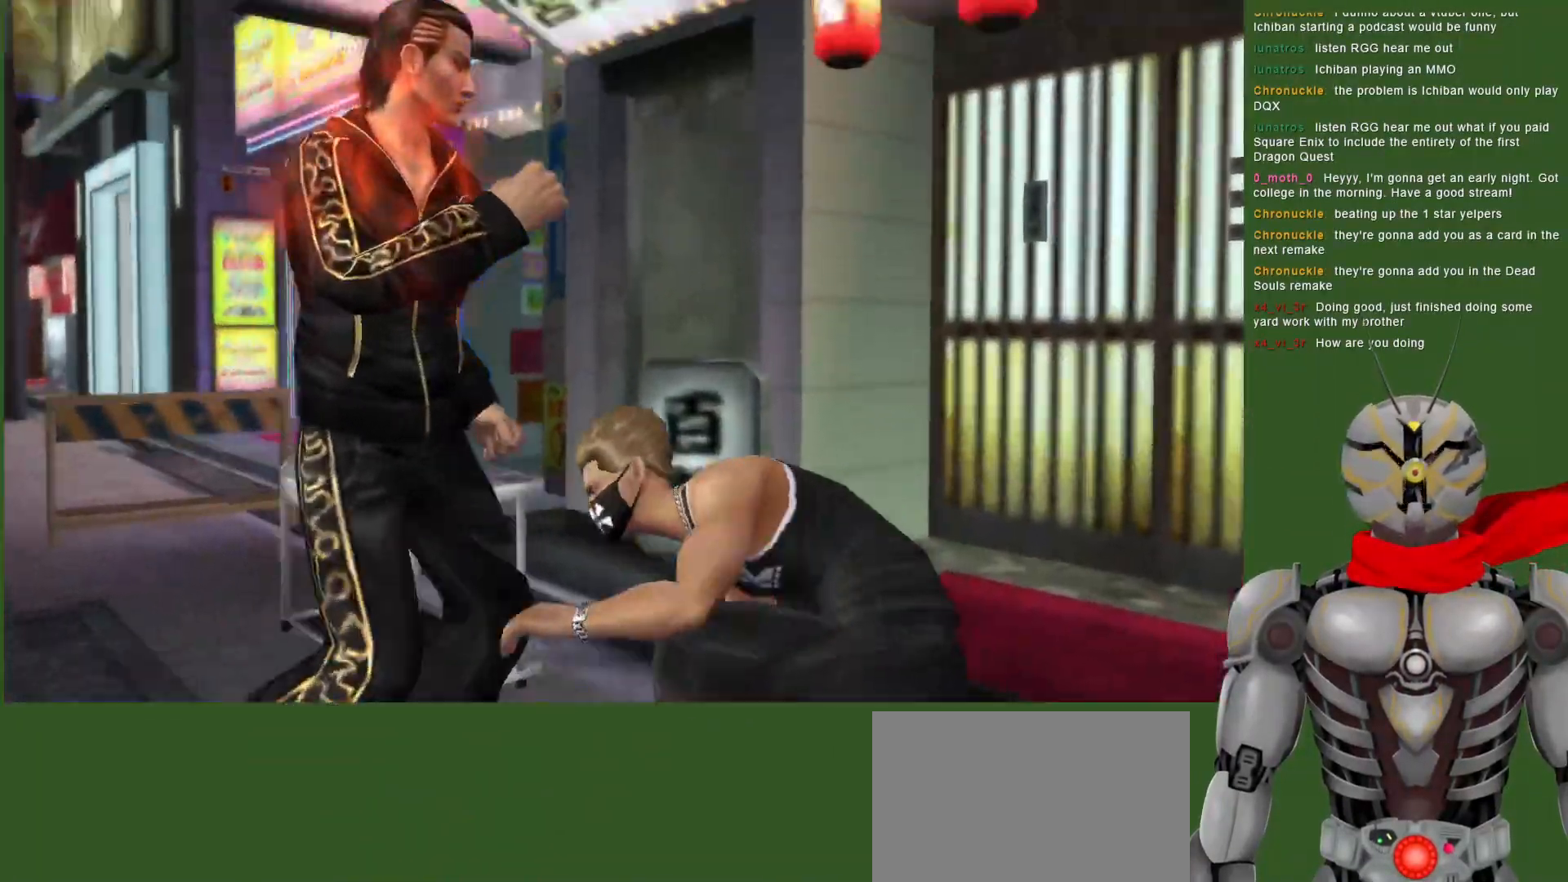
{"dt_ms": 500, "buttons": ["CIRCLE"], "left_stick": "center", "right_stick": "center", "events": [[50, "CIRCLE", "down"], [50, "DPAD_RIGHT", "up"], [150, "CIRCLE", "up"], [217, "CIRCLE", "down"], [333, "CIRCLE", "up"], [400, "CIRCLE", "down"]]}